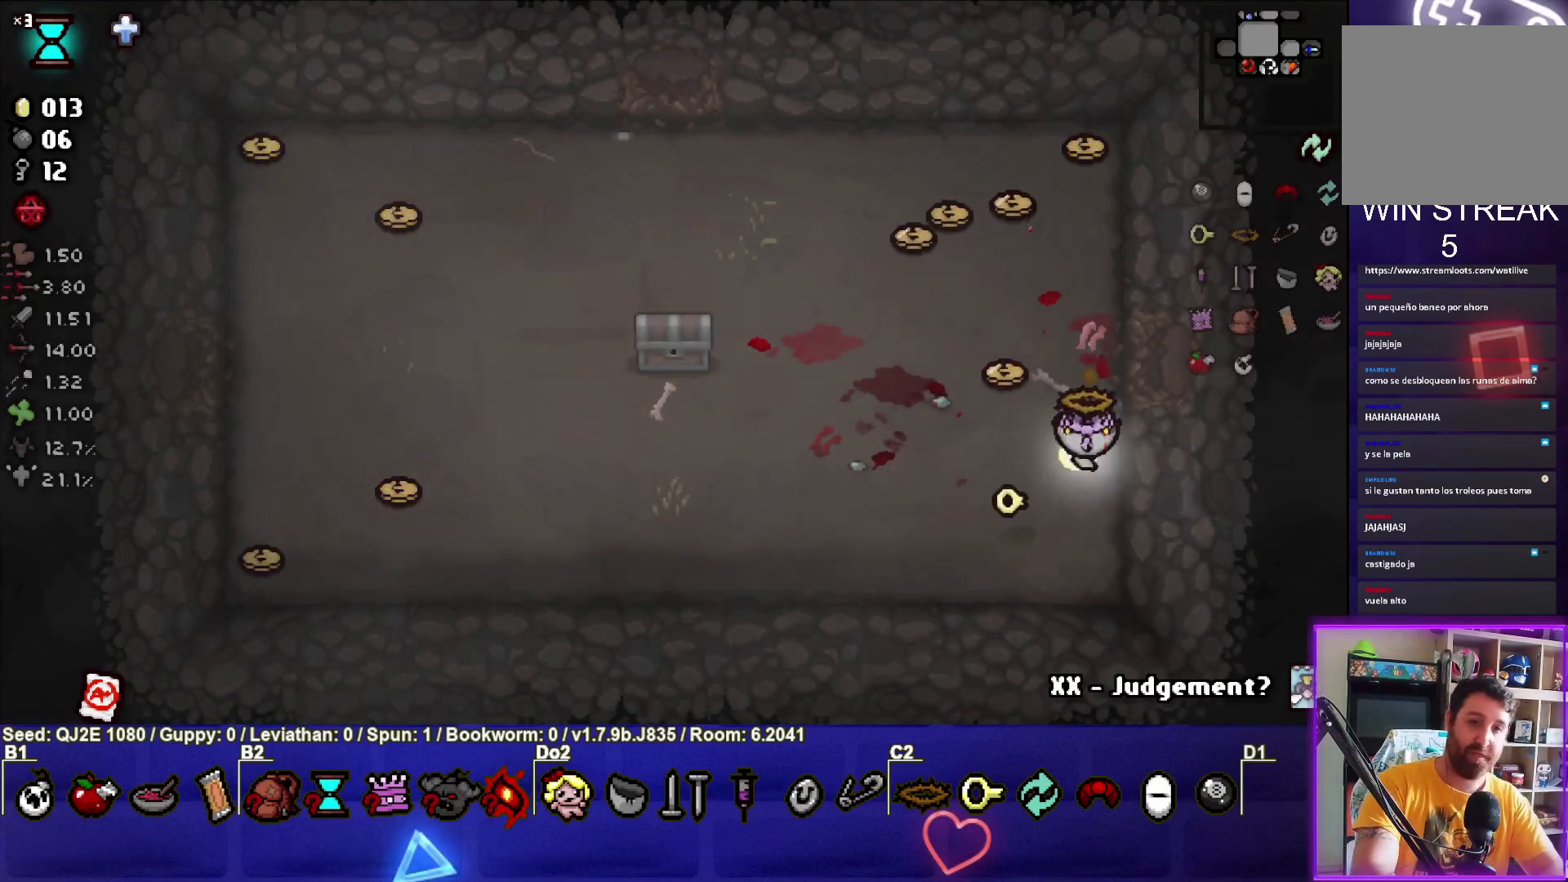
Gameplay with a controller (PlayStation layout); each line is a JSON object with the inputs held at the frame after it. "events" lists button and stick changes between this image and that frame as [ms after this image, input, new state], when the widget could be followed in between. Not read: right_stick.
{"buttons": [], "left_stick": "up", "events": []}
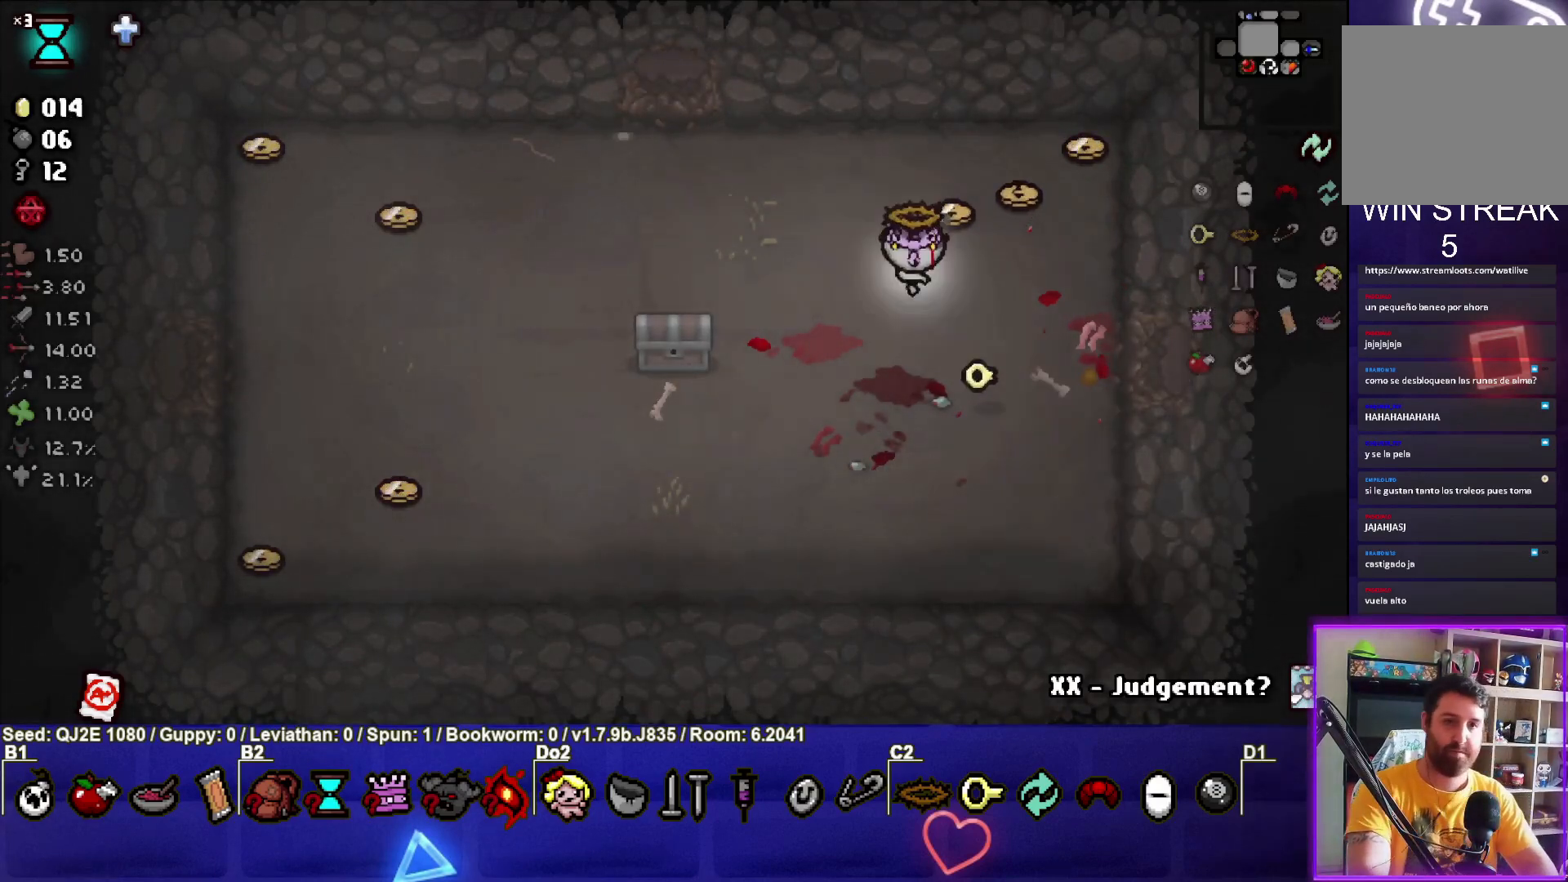
{"buttons": [], "left_stick": "up-right", "events": [[67, "left_stick", "up-right"]]}
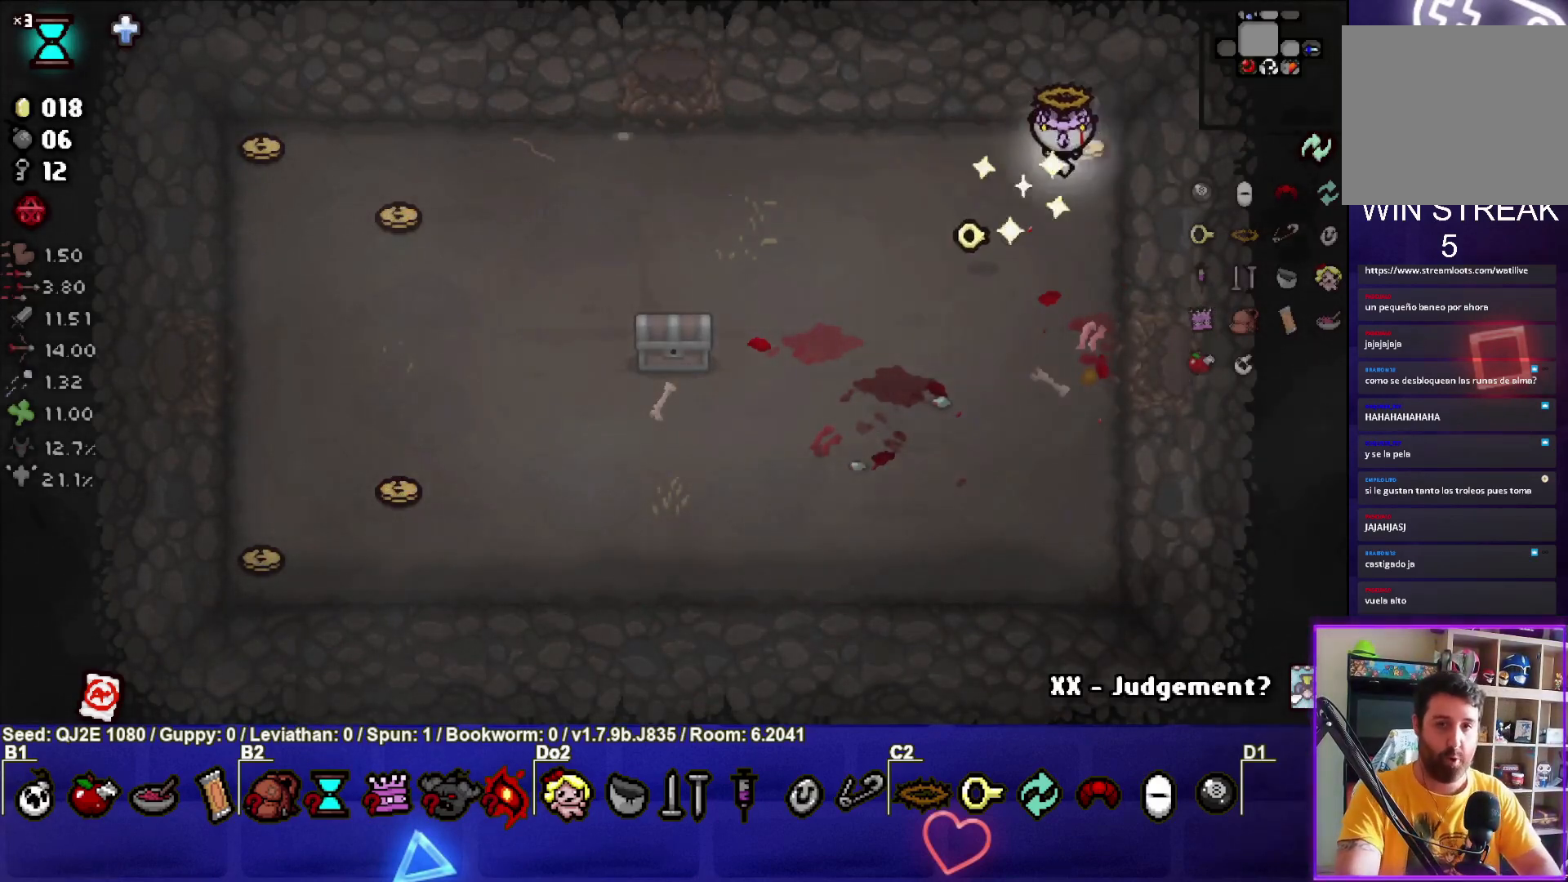
{"buttons": [], "left_stick": "down-left", "events": [[100, "left_stick", "down-left"]]}
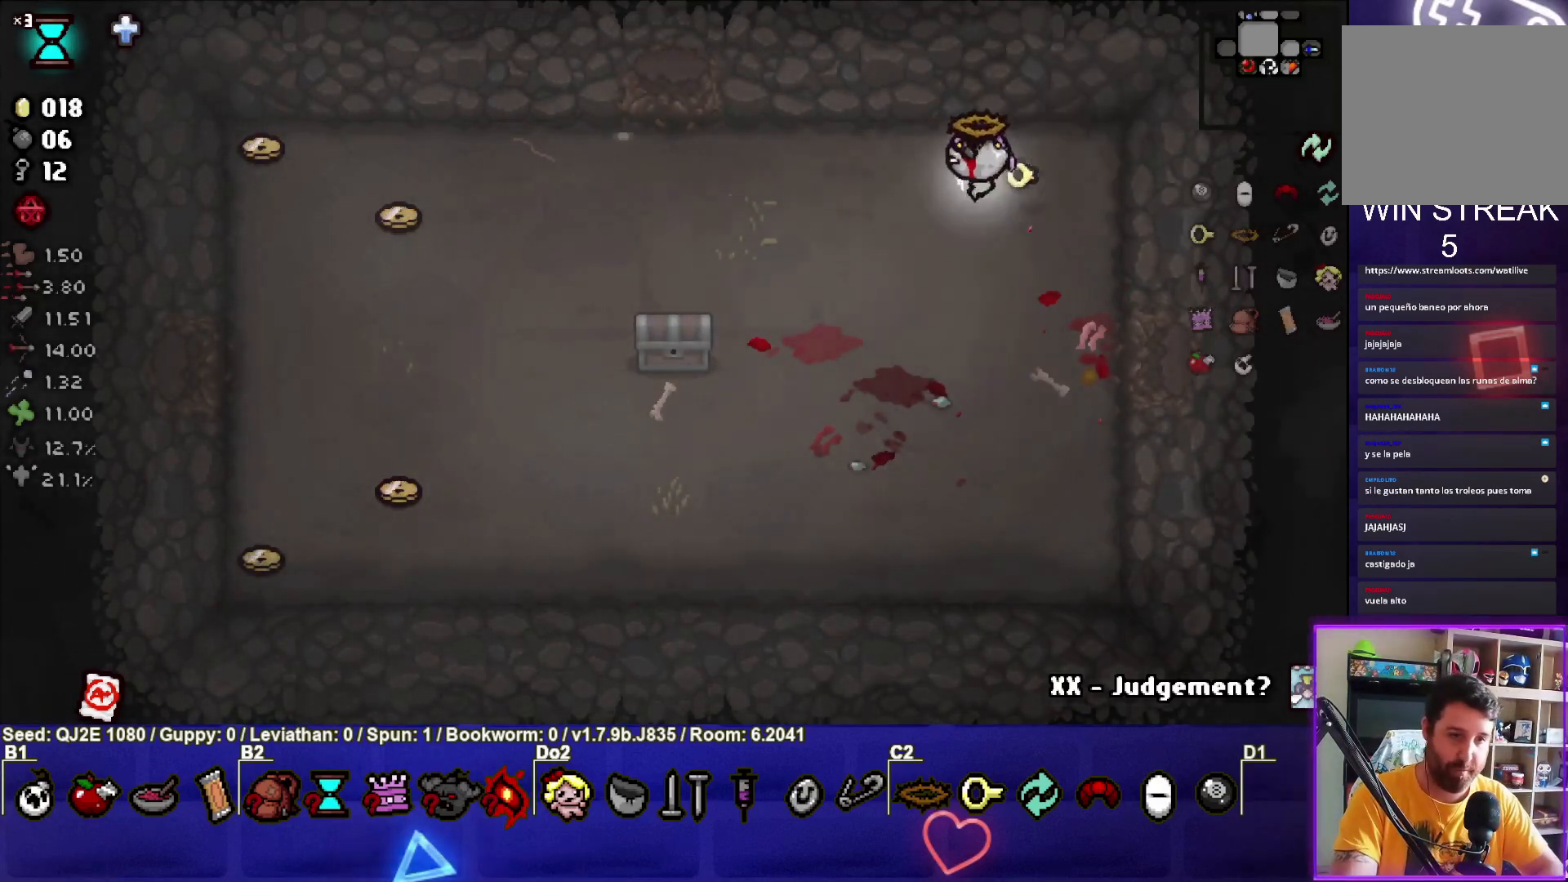
{"buttons": [], "left_stick": "down-left", "events": []}
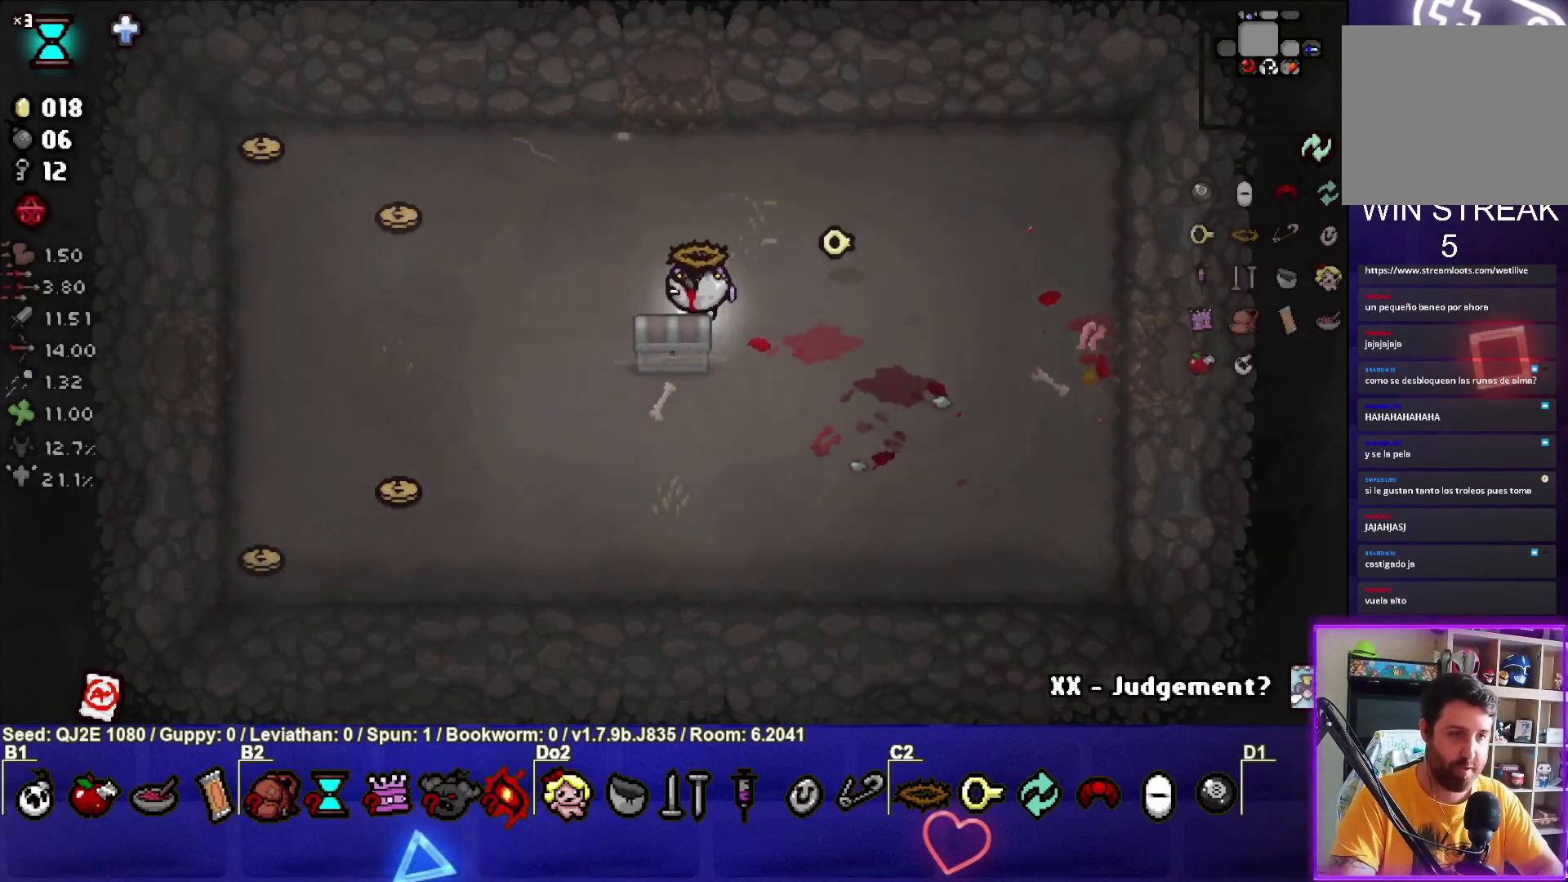
{"buttons": [], "left_stick": "down-left", "events": []}
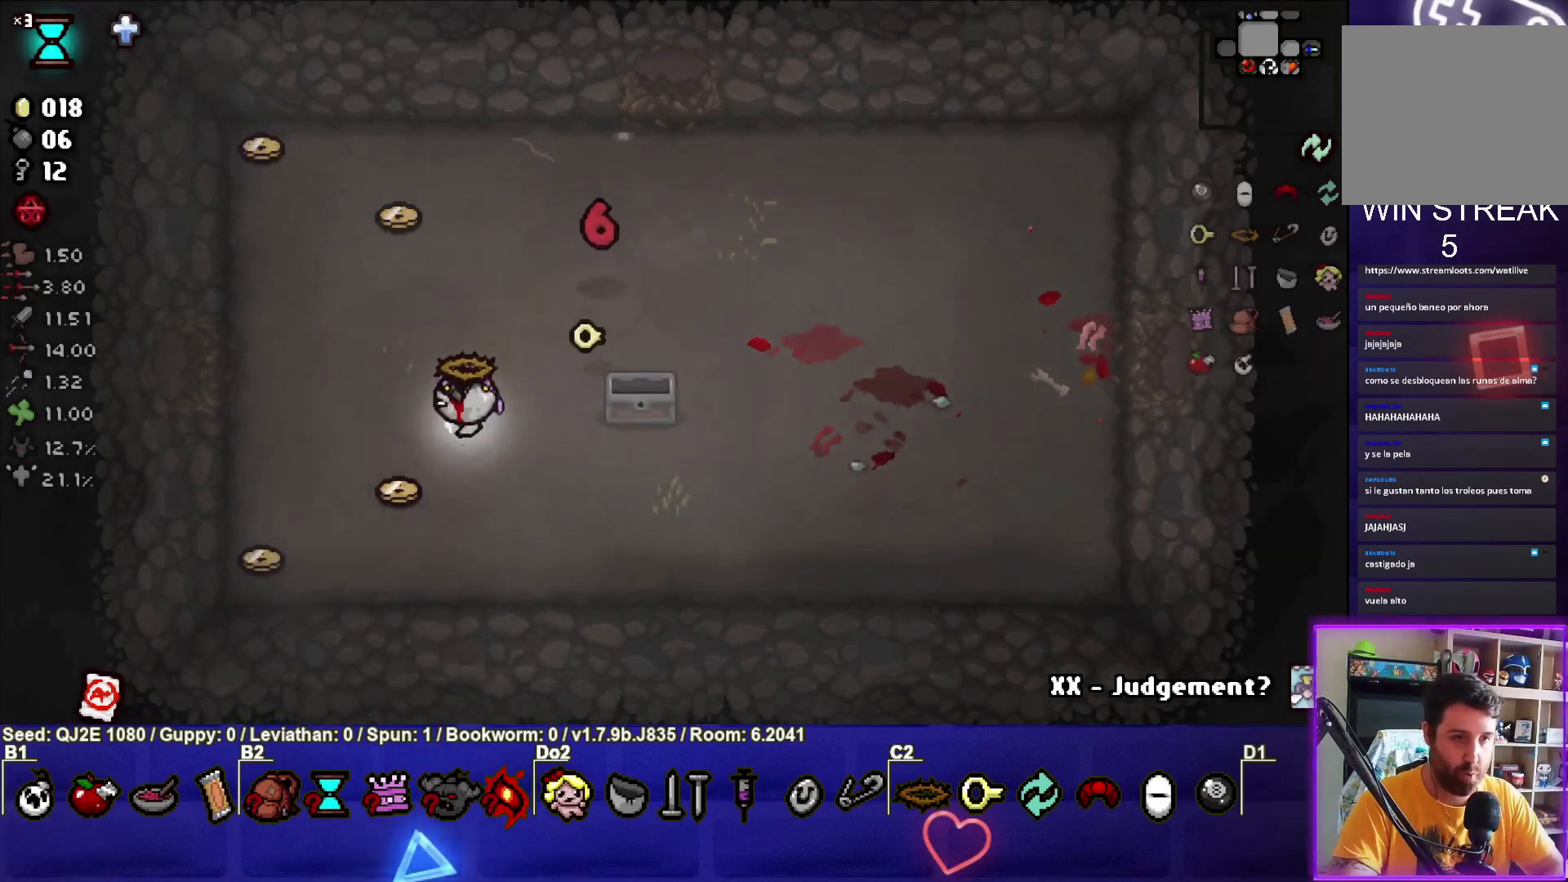
{"buttons": [], "left_stick": "up", "events": [[367, "left_stick", "up-left"], [500, "left_stick", "up"]]}
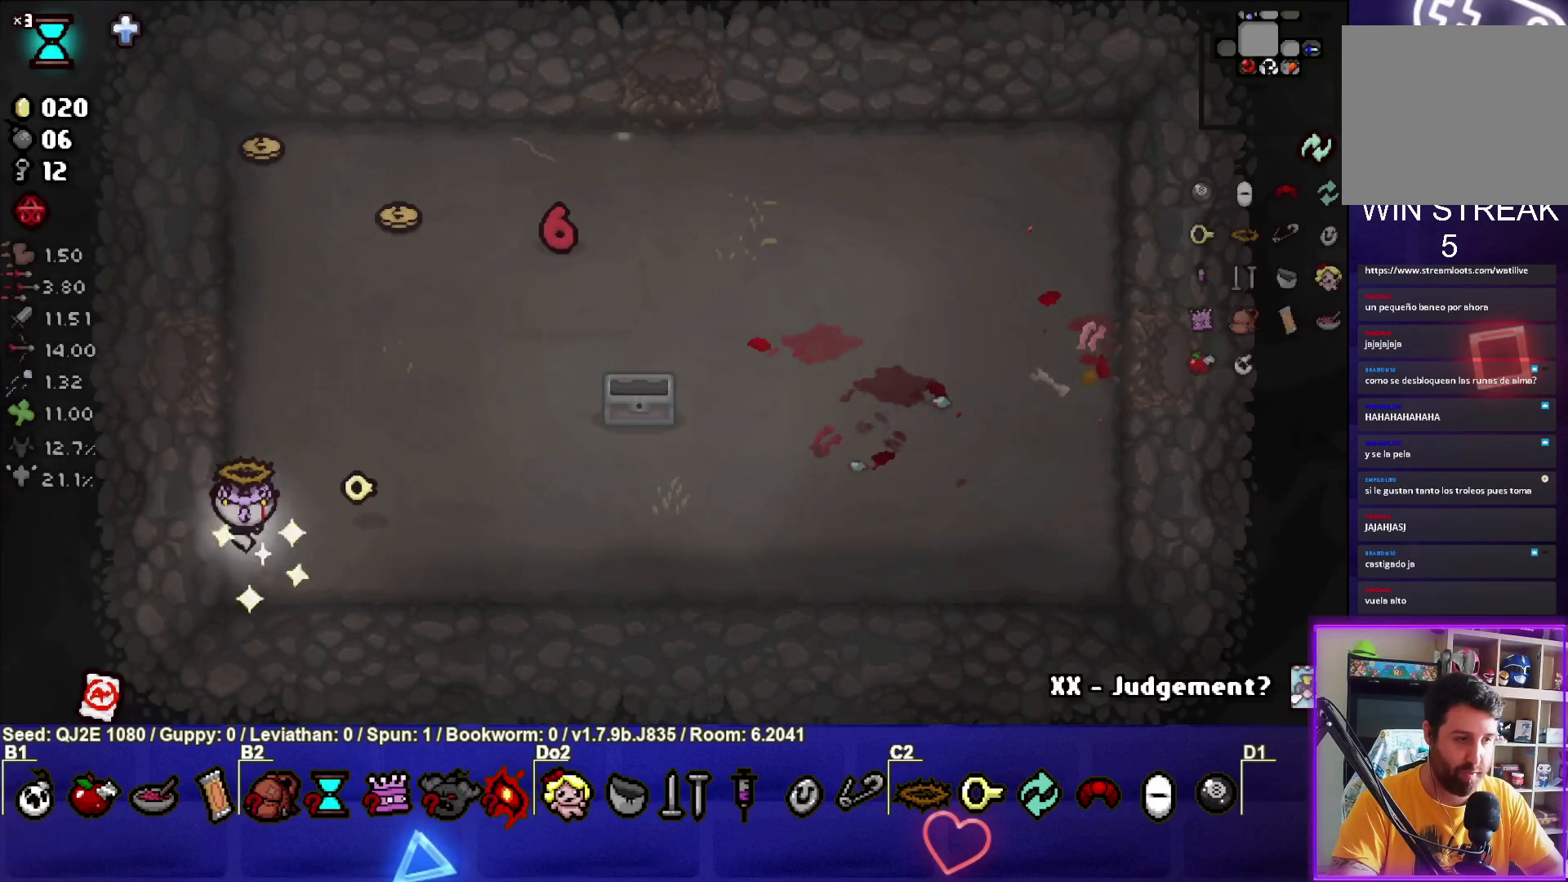
{"buttons": [], "left_stick": "left", "events": [[367, "left_stick", "left"]]}
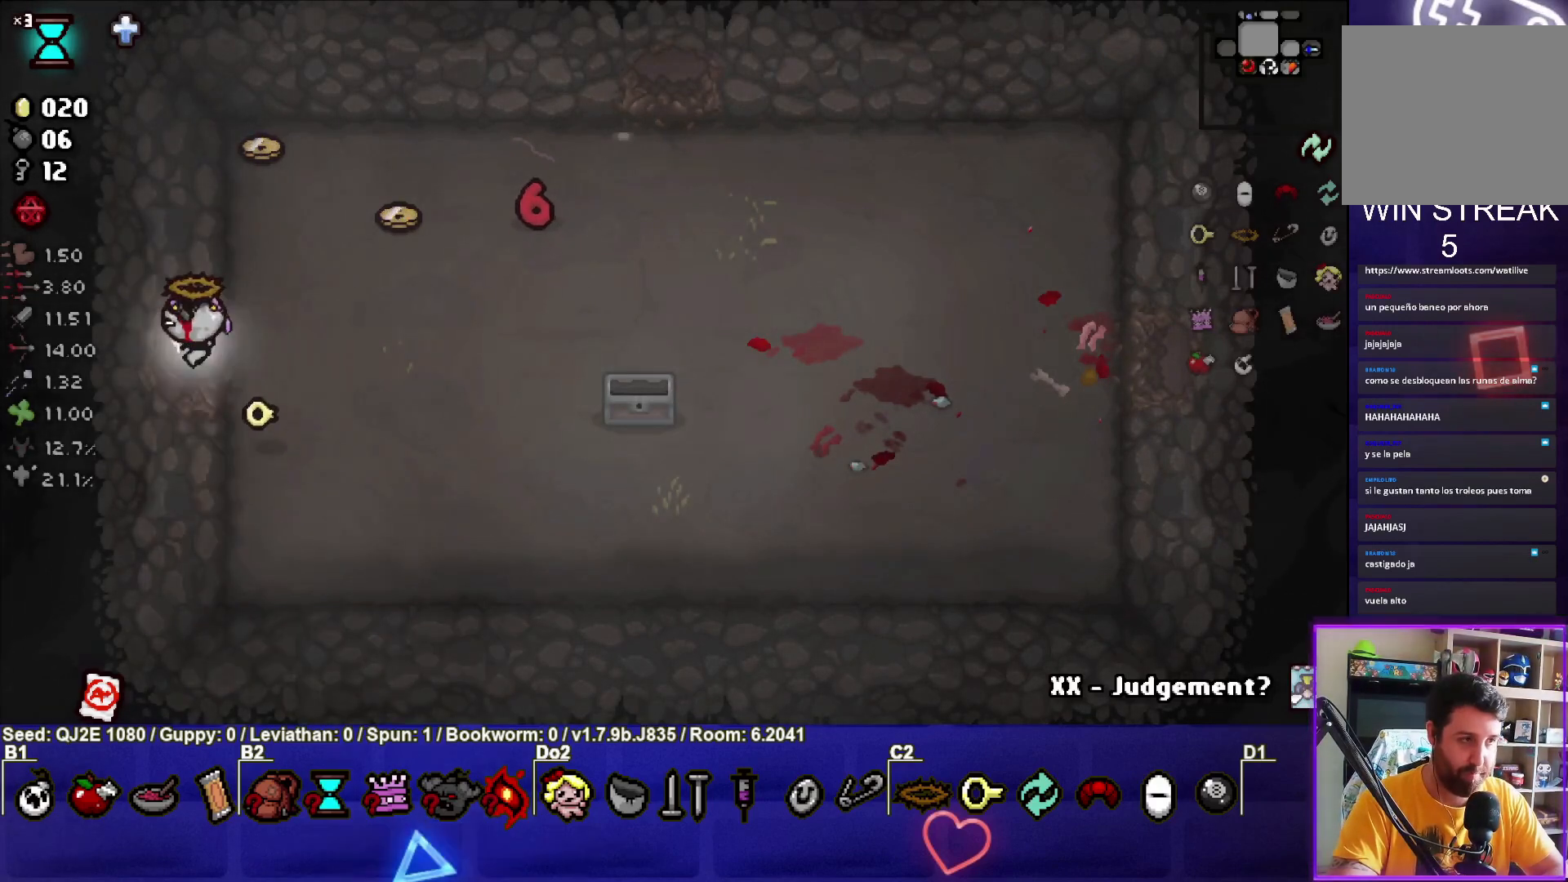
{"buttons": [], "left_stick": "center", "events": [[233, "left_stick", "center"]]}
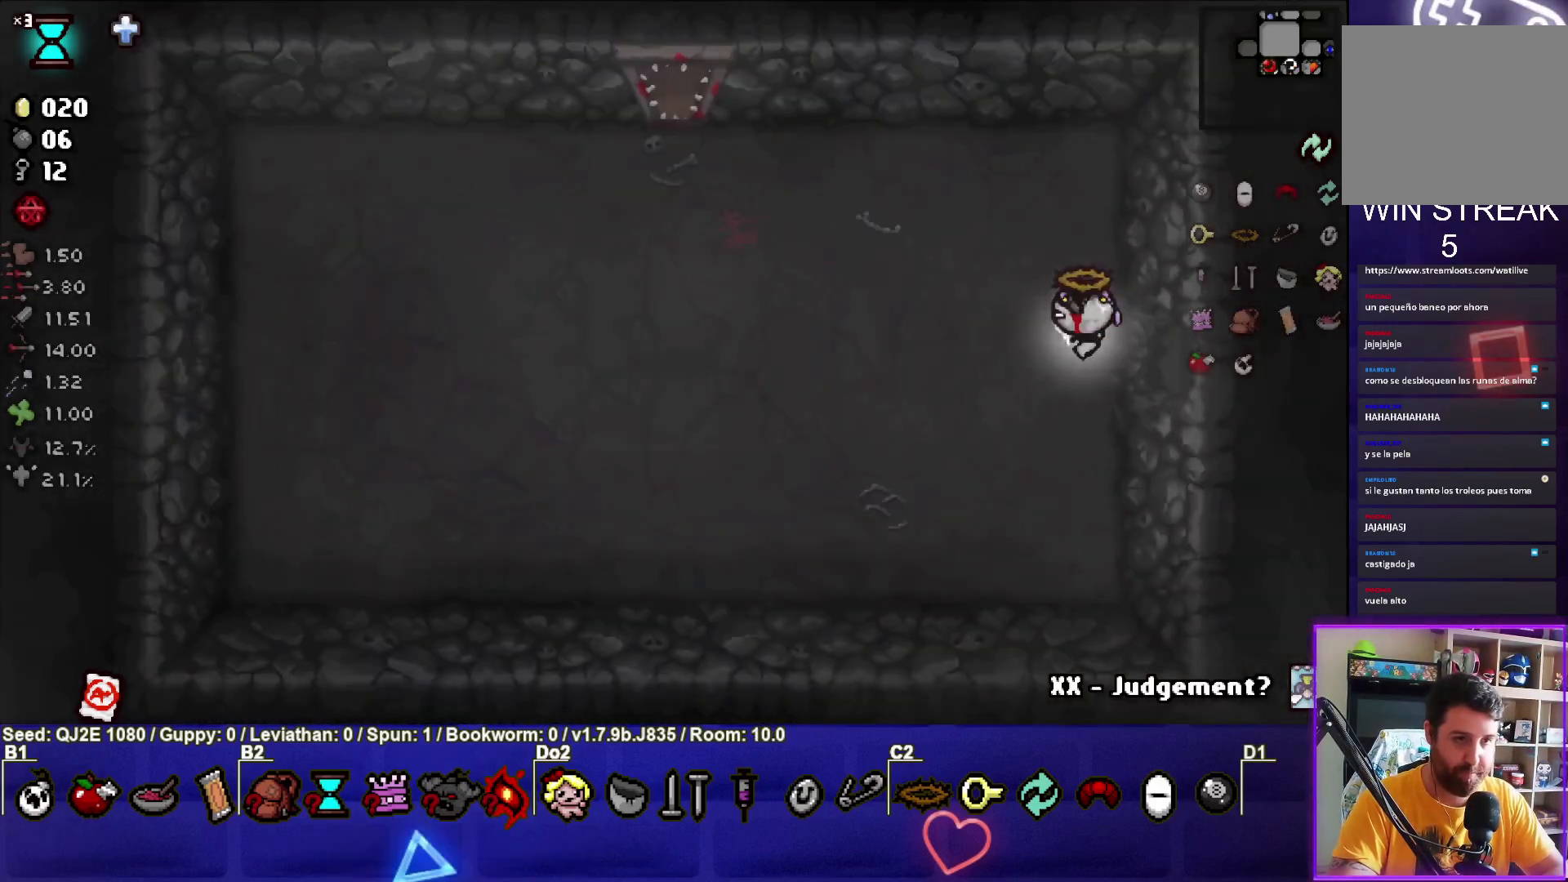
{"buttons": [], "left_stick": "left", "events": [[234, "left_stick", "left"]]}
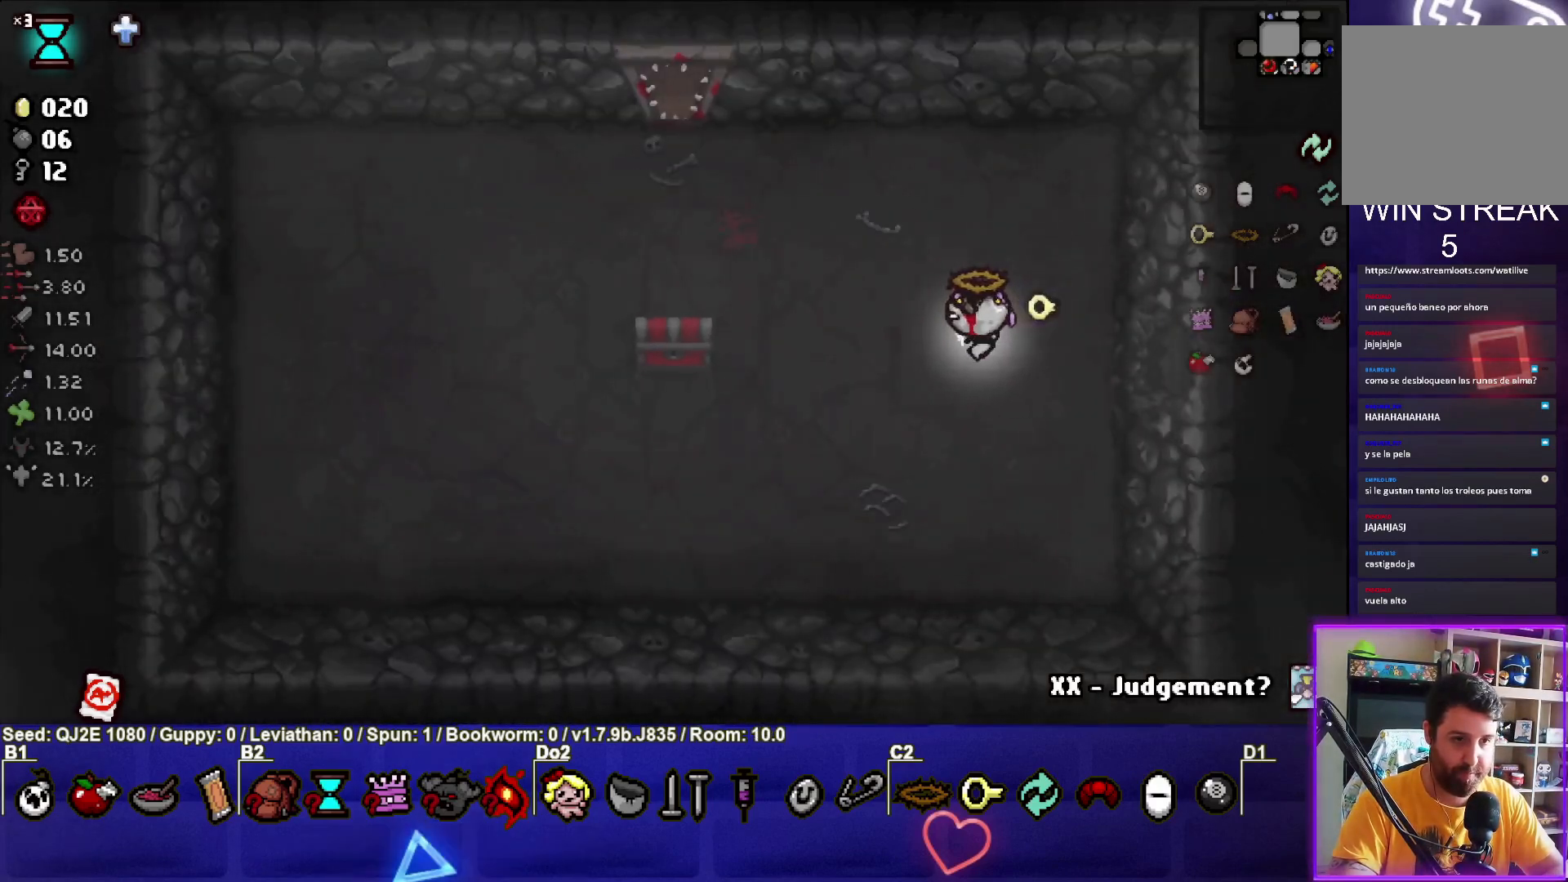
{"buttons": [], "left_stick": "right", "events": [[500, "left_stick", "right"]]}
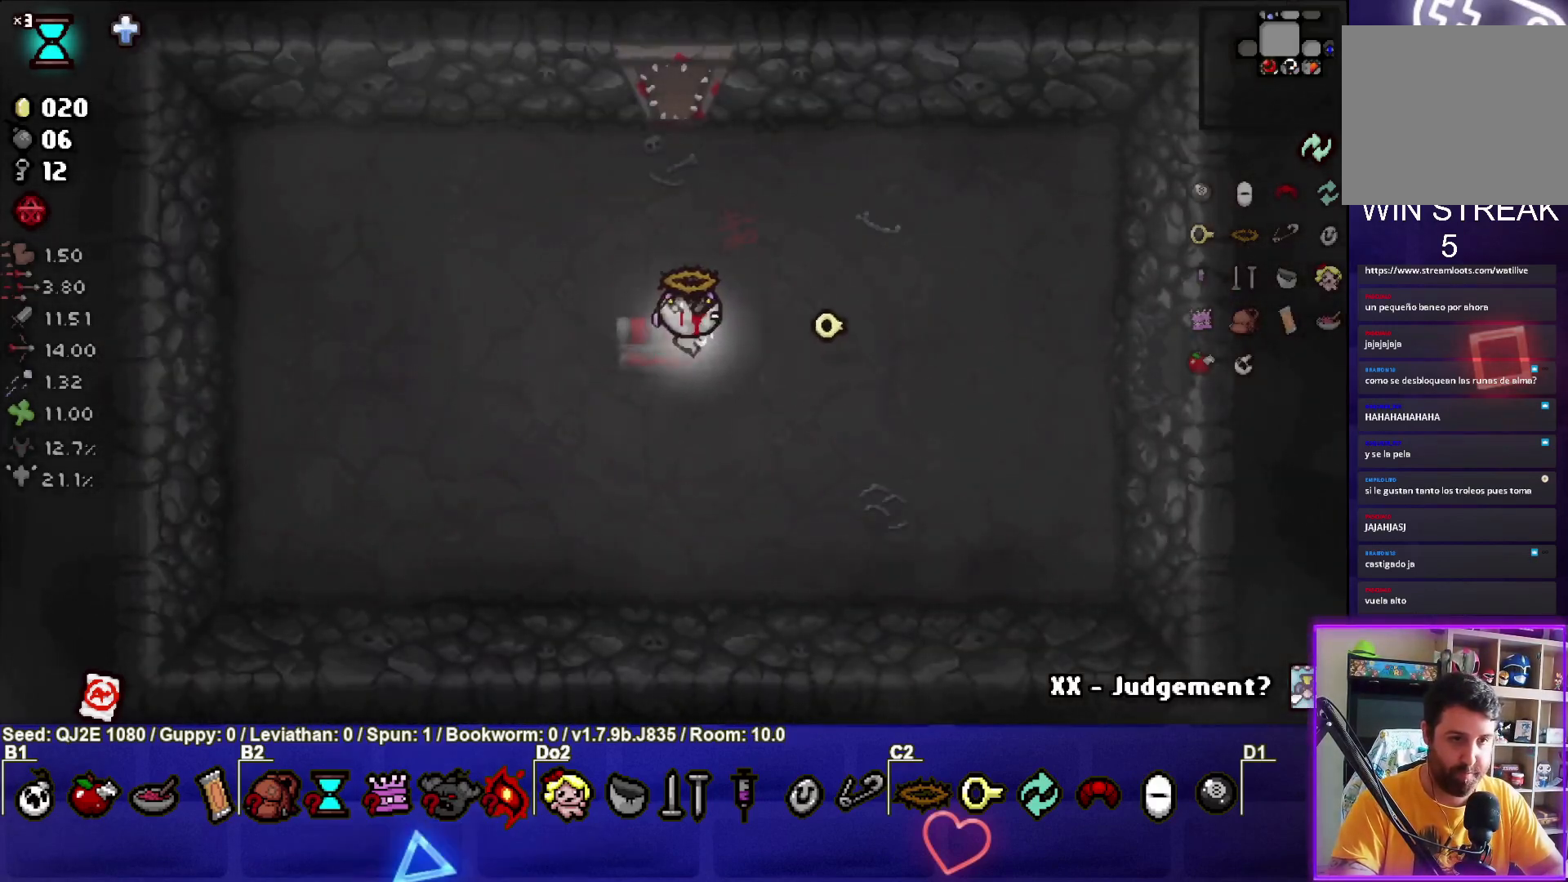
{"buttons": [], "left_stick": "right", "events": []}
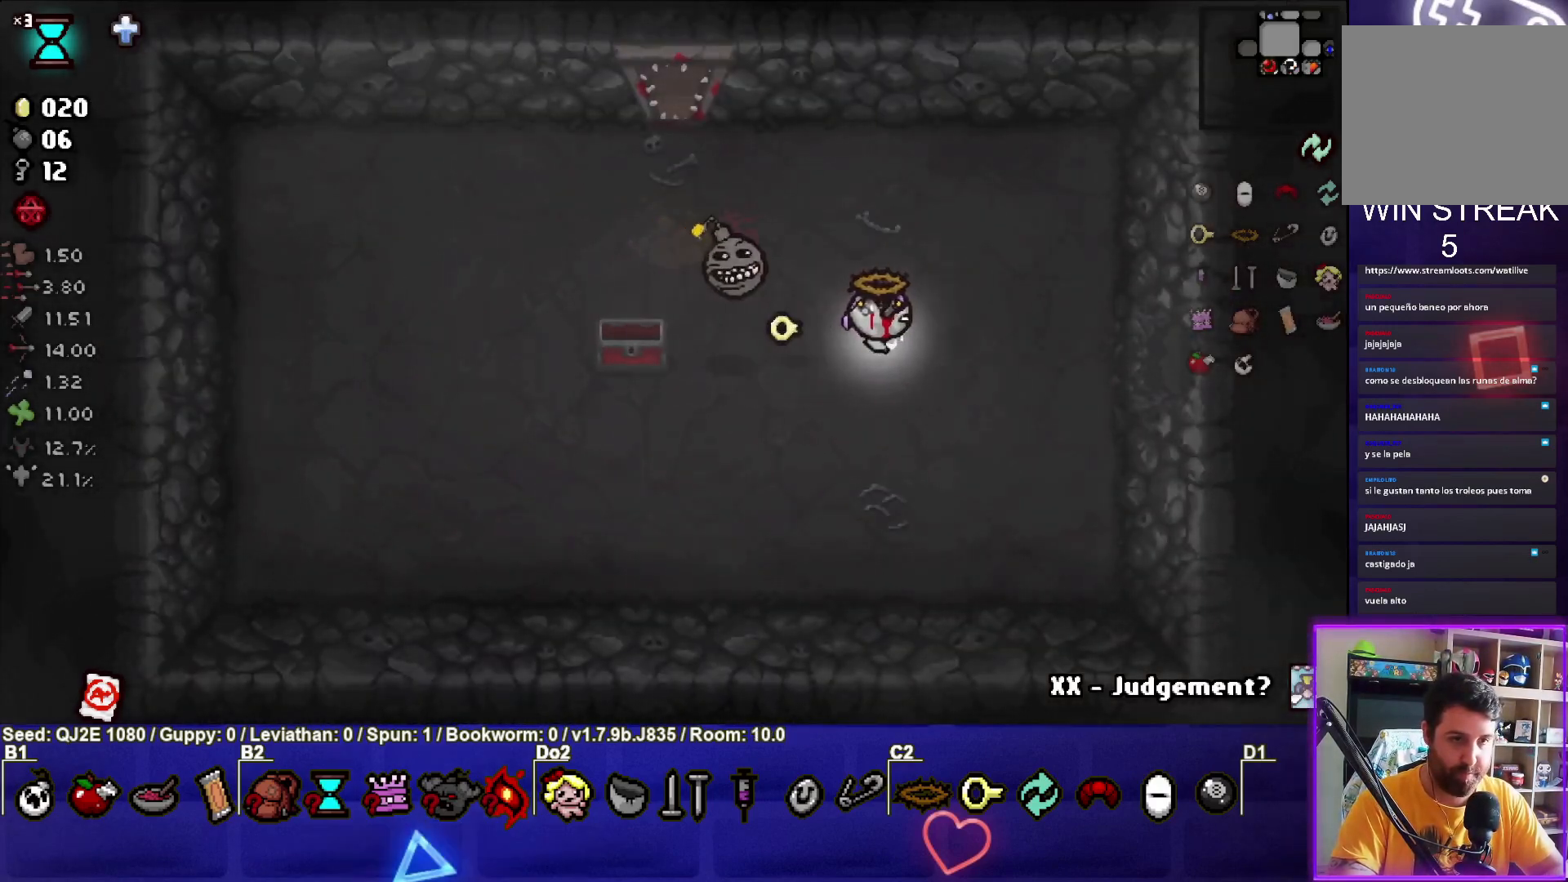
{"buttons": [], "left_stick": "right", "events": []}
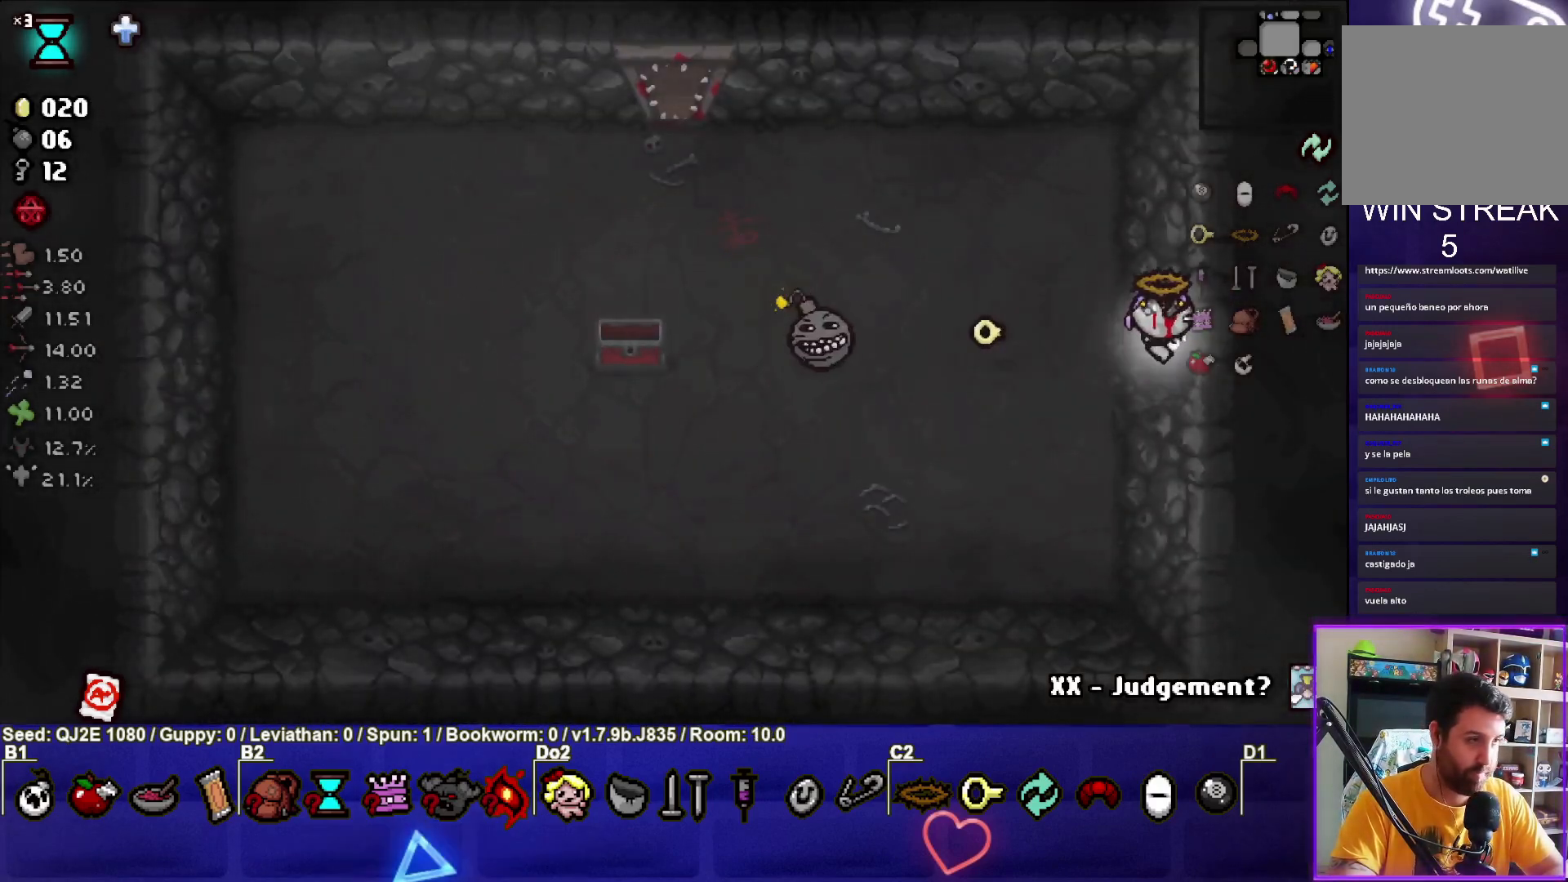
{"buttons": [], "left_stick": "right", "events": [[100, "left_stick", "center"], [267, "left_stick", "right"]]}
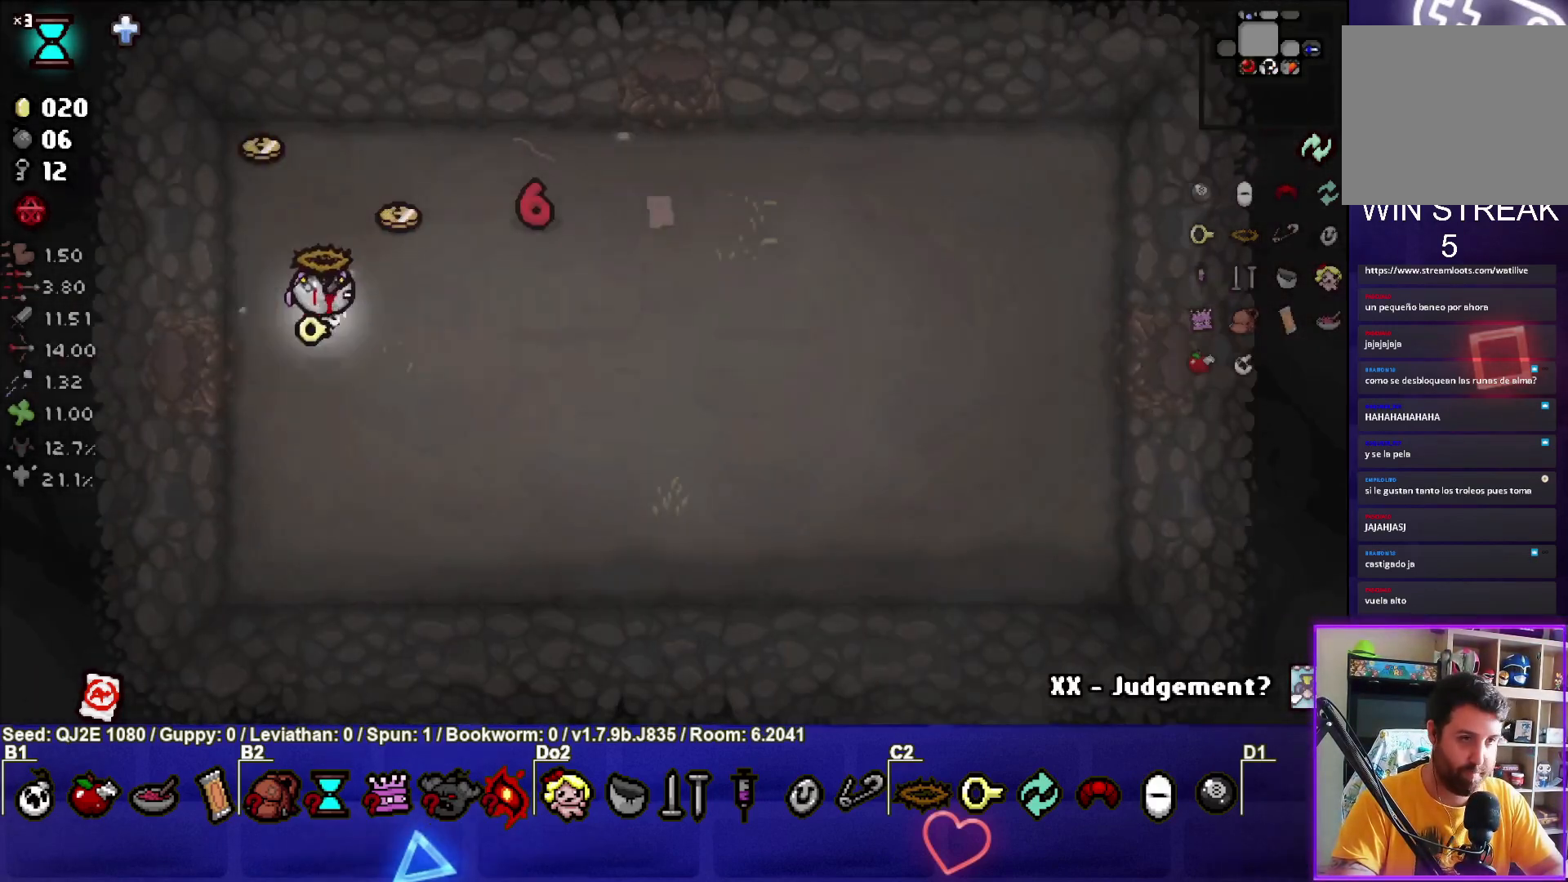
{"buttons": [], "left_stick": "up-left", "events": [[100, "left_stick", "up"], [300, "left_stick", "up-left"]]}
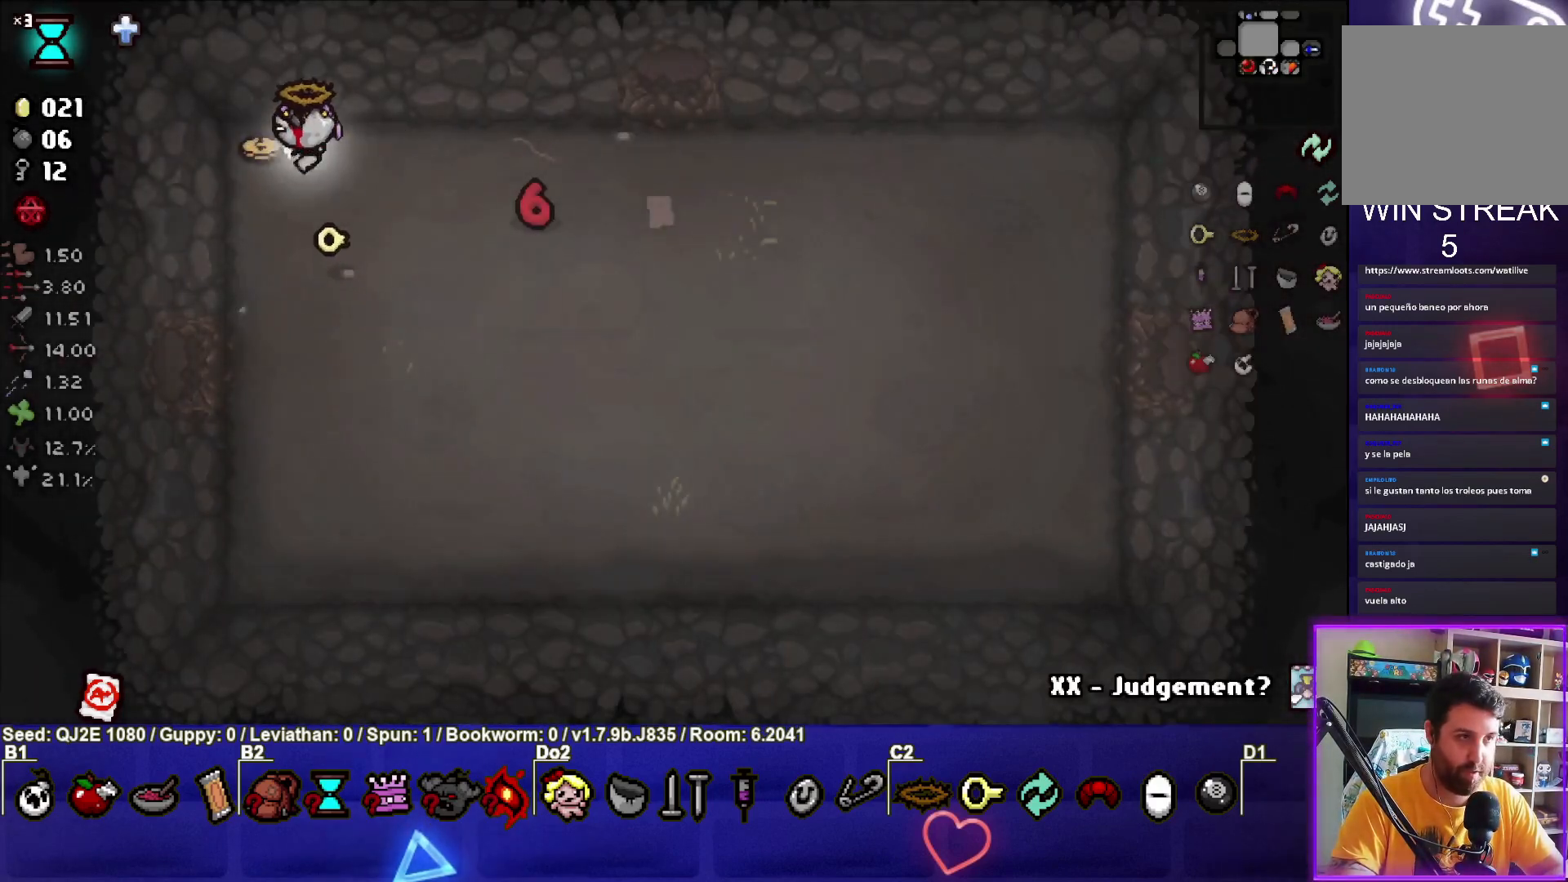
{"buttons": [], "left_stick": "right", "events": [[134, "left_stick", "right"]]}
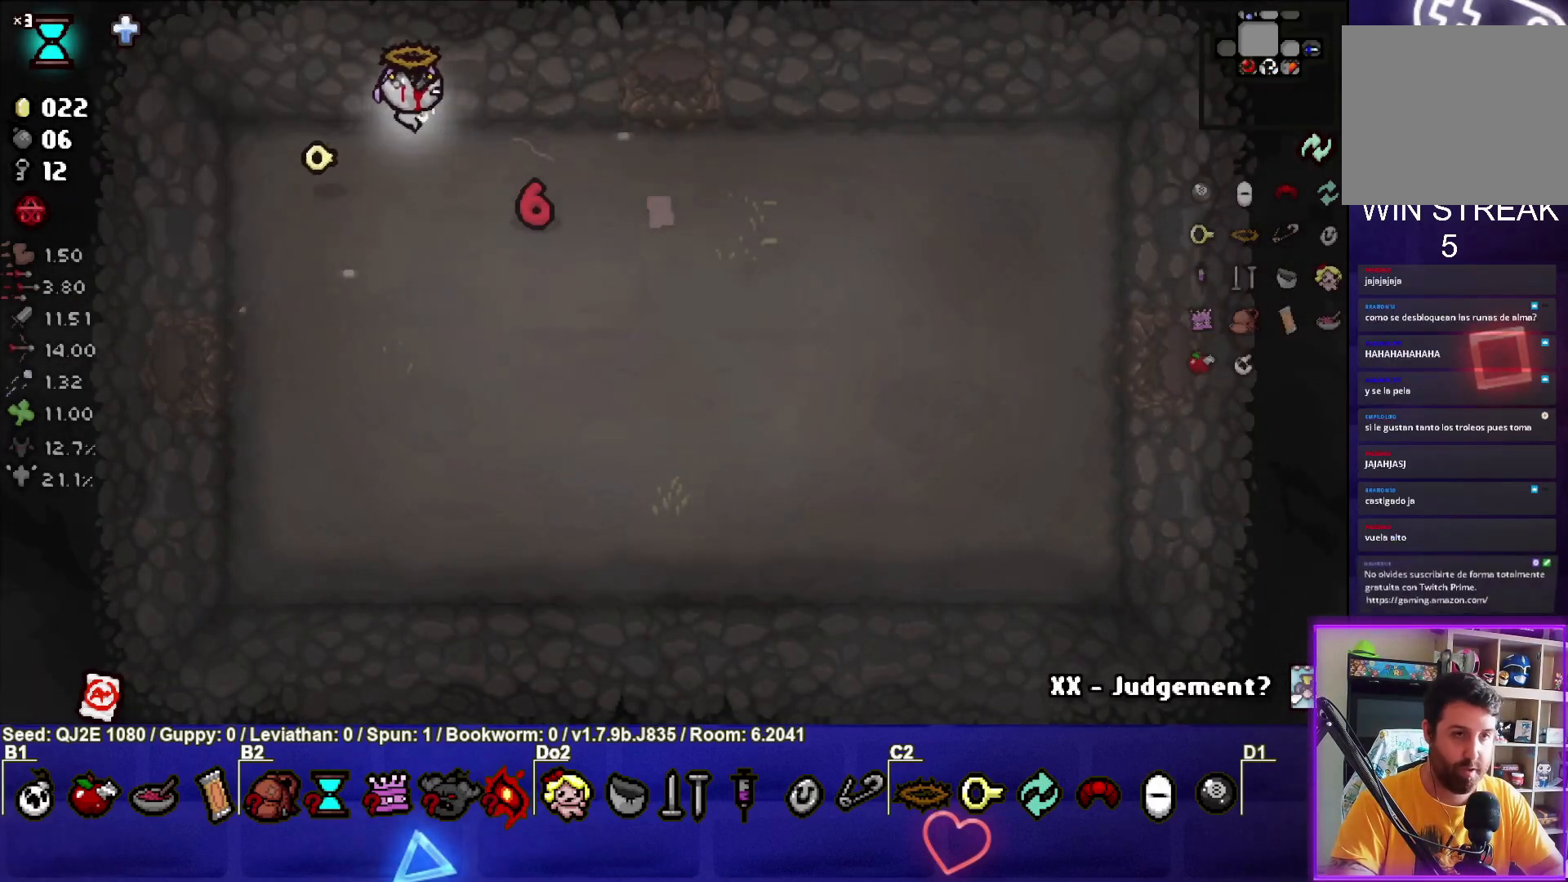
{"buttons": [], "left_stick": "up", "events": [[367, "left_stick", "up-right"], [500, "left_stick", "up"]]}
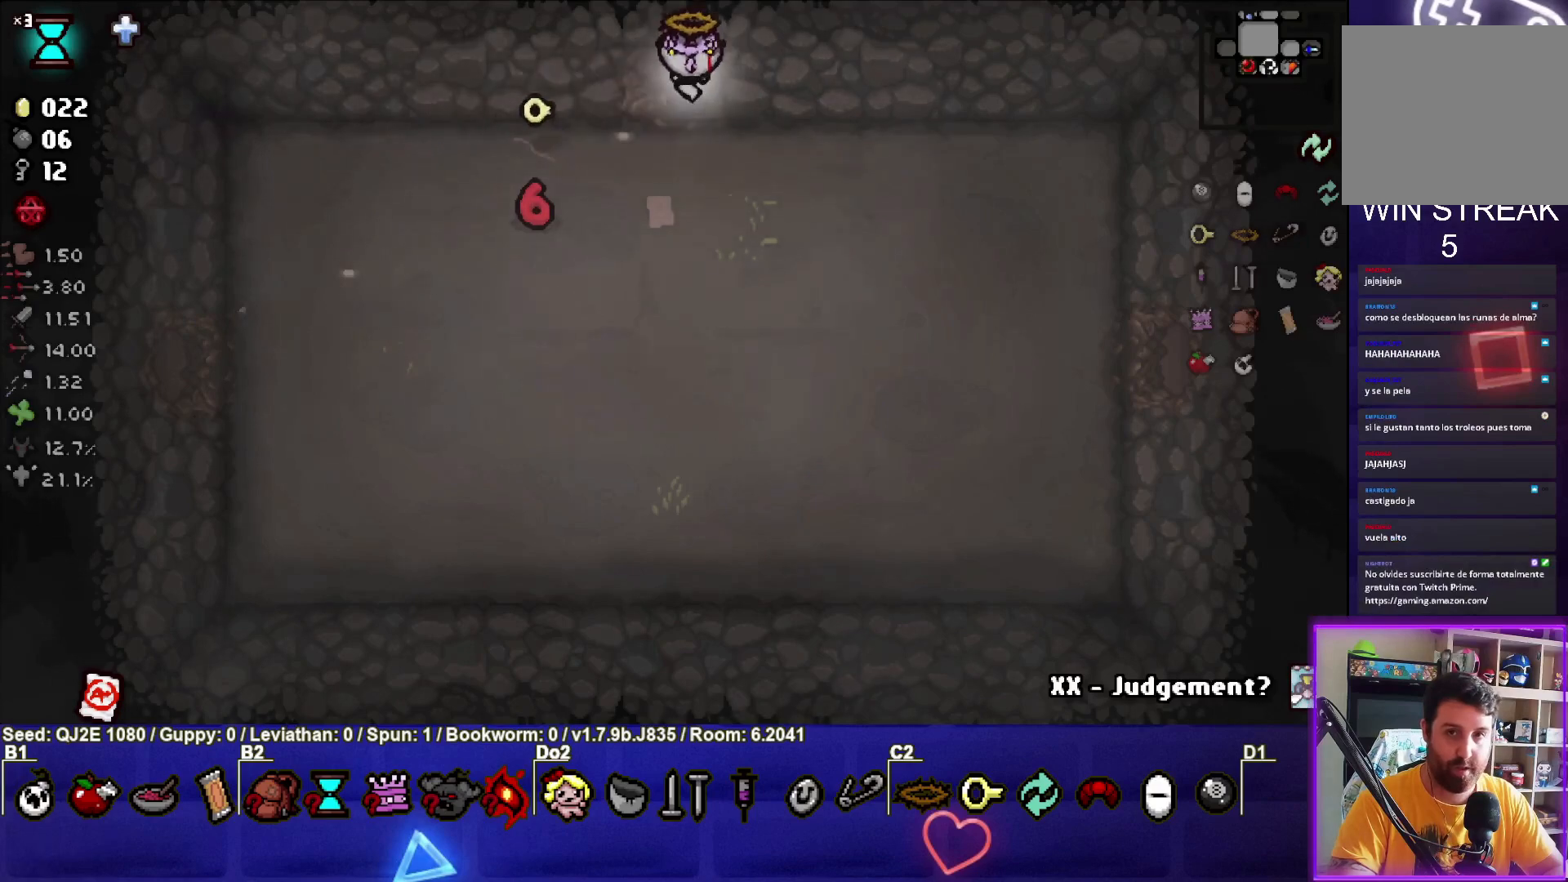
{"buttons": ["TRIANGLE"], "left_stick": "up", "events": [[167, "left_stick", "center"], [367, "left_stick", "up"], [468, "TRIANGLE", "down"]]}
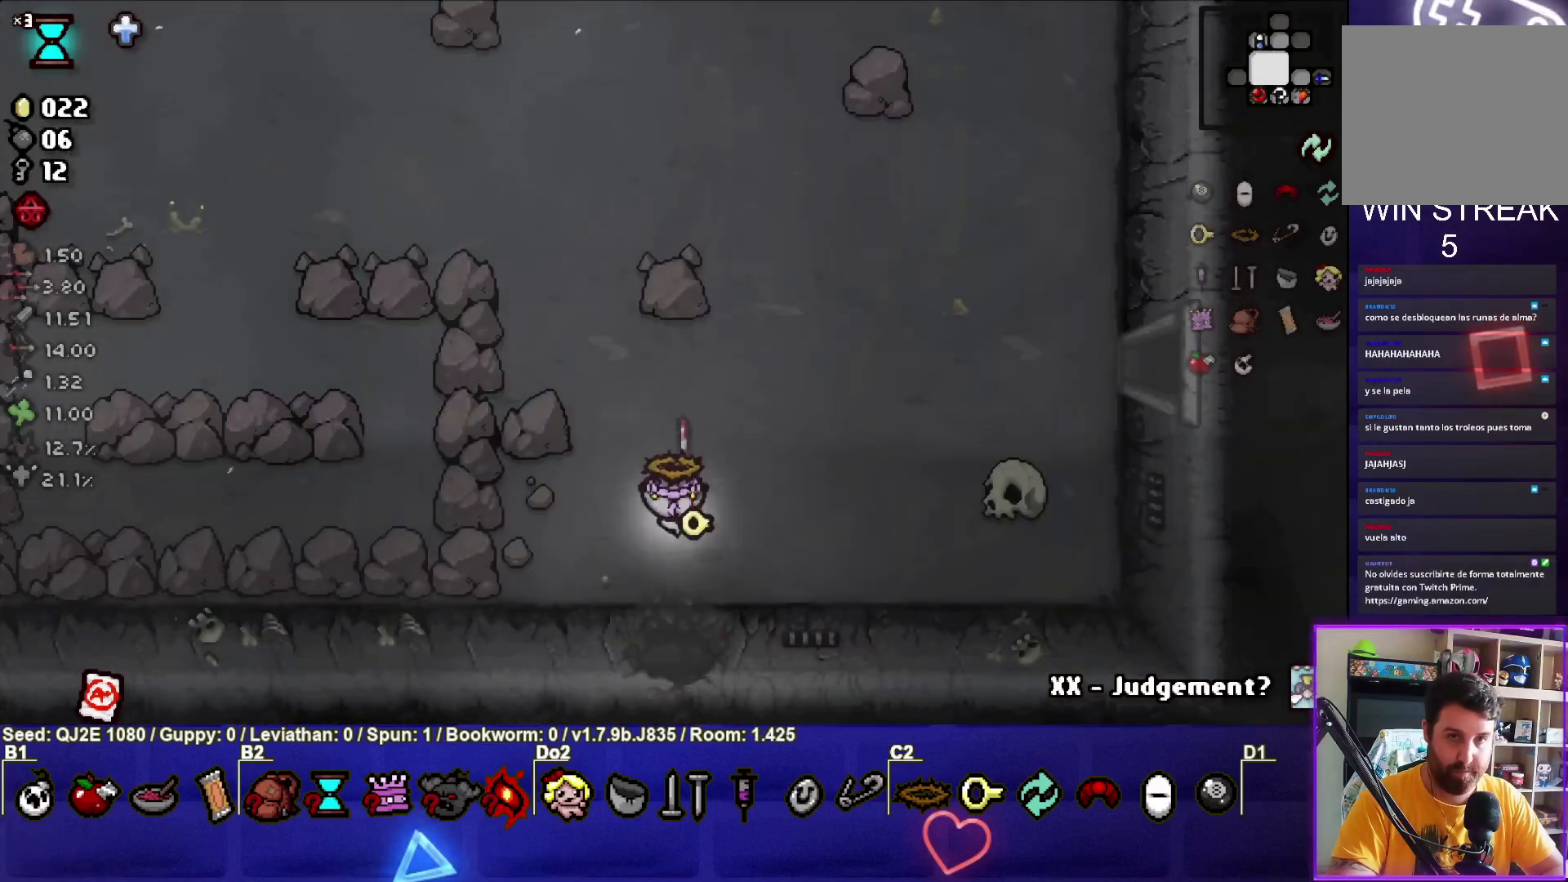
{"buttons": ["SQUARE"], "left_stick": "up-left", "events": [[67, "TRIANGLE", "up"], [133, "left_stick", "up-left"], [200, "SQUARE", "down"], [367, "SQUARE", "up"], [434, "SQUARE", "down"]]}
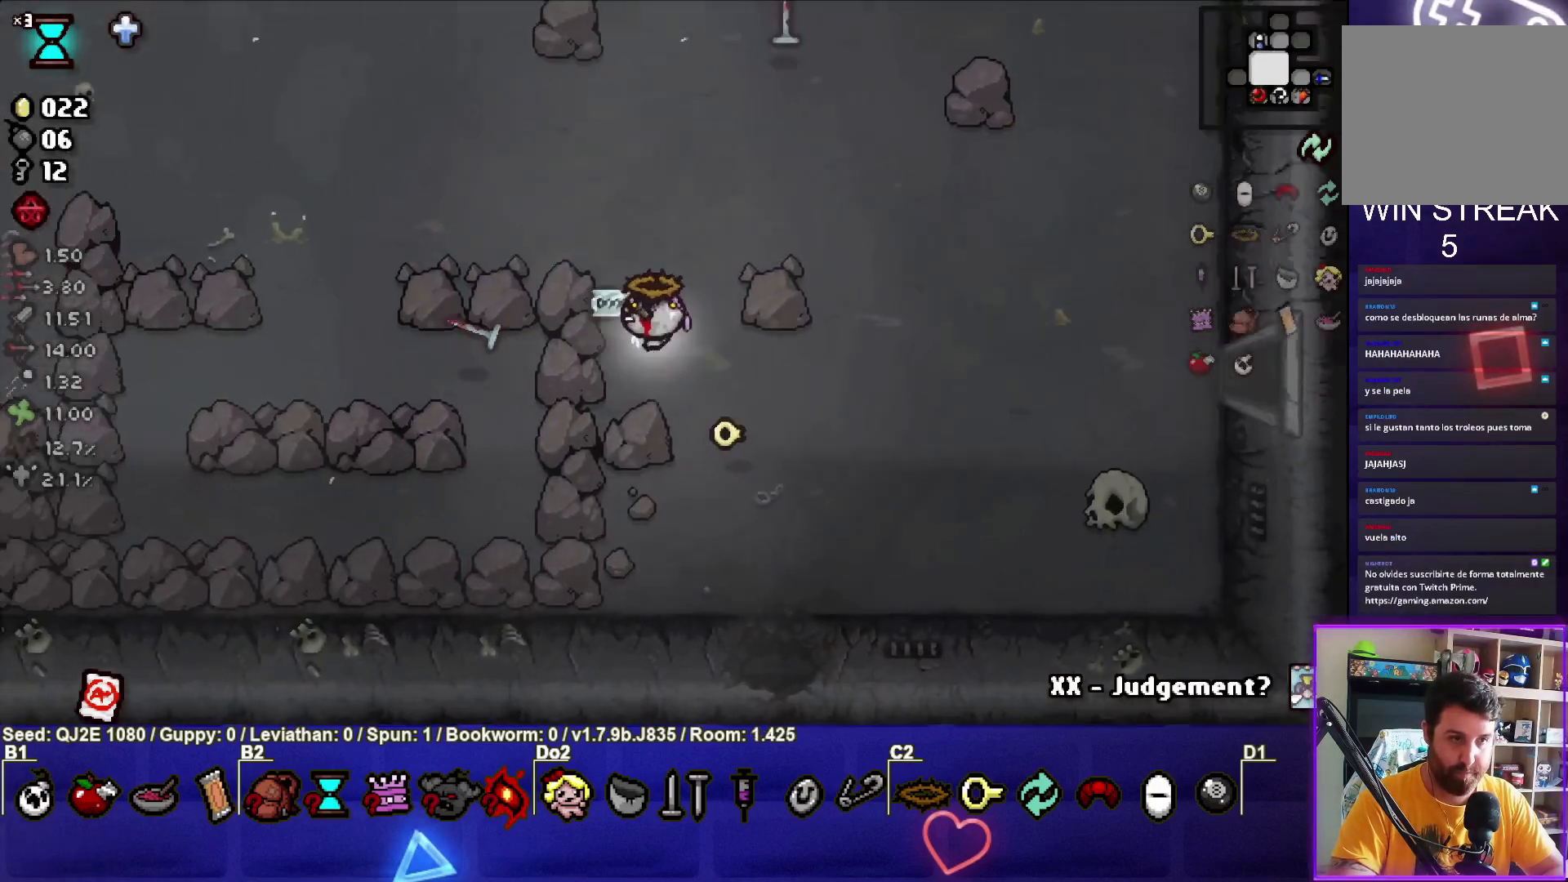
{"buttons": ["SQUARE"], "left_stick": "left", "events": [[34, "SQUARE", "up"], [100, "SQUARE", "down"], [134, "left_stick", "left"], [201, "SQUARE", "up"], [301, "SQUARE", "down"], [367, "SQUARE", "up"], [468, "SQUARE", "down"]]}
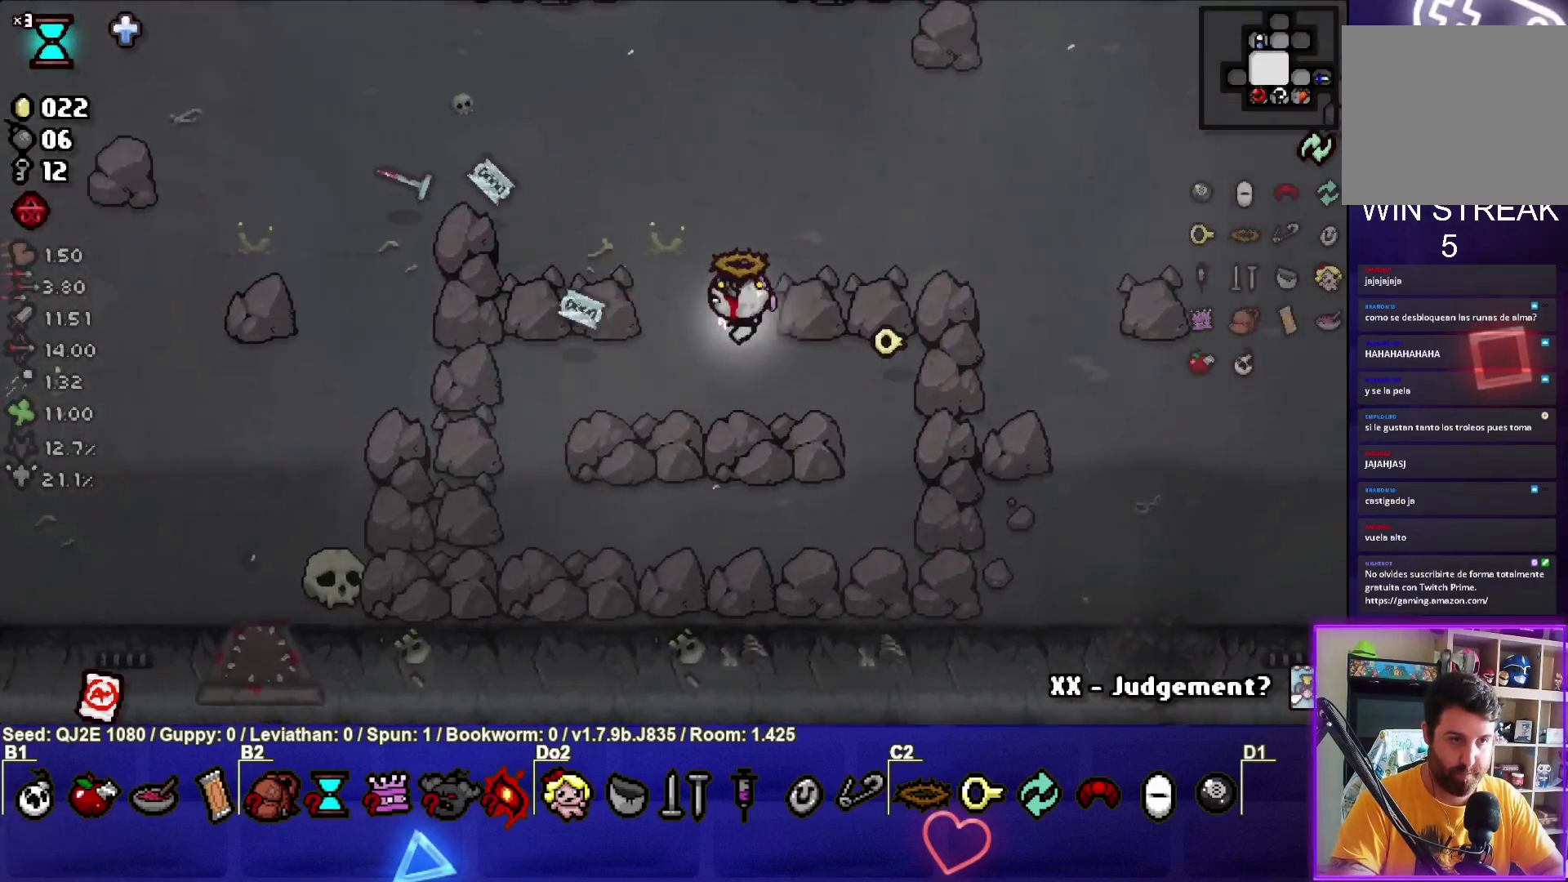
{"buttons": ["SQUARE"], "left_stick": "left", "events": [[67, "SQUARE", "up"], [133, "SQUARE", "down"], [233, "SQUARE", "up"], [334, "SQUARE", "down"], [400, "SQUARE", "up"], [500, "SQUARE", "down"]]}
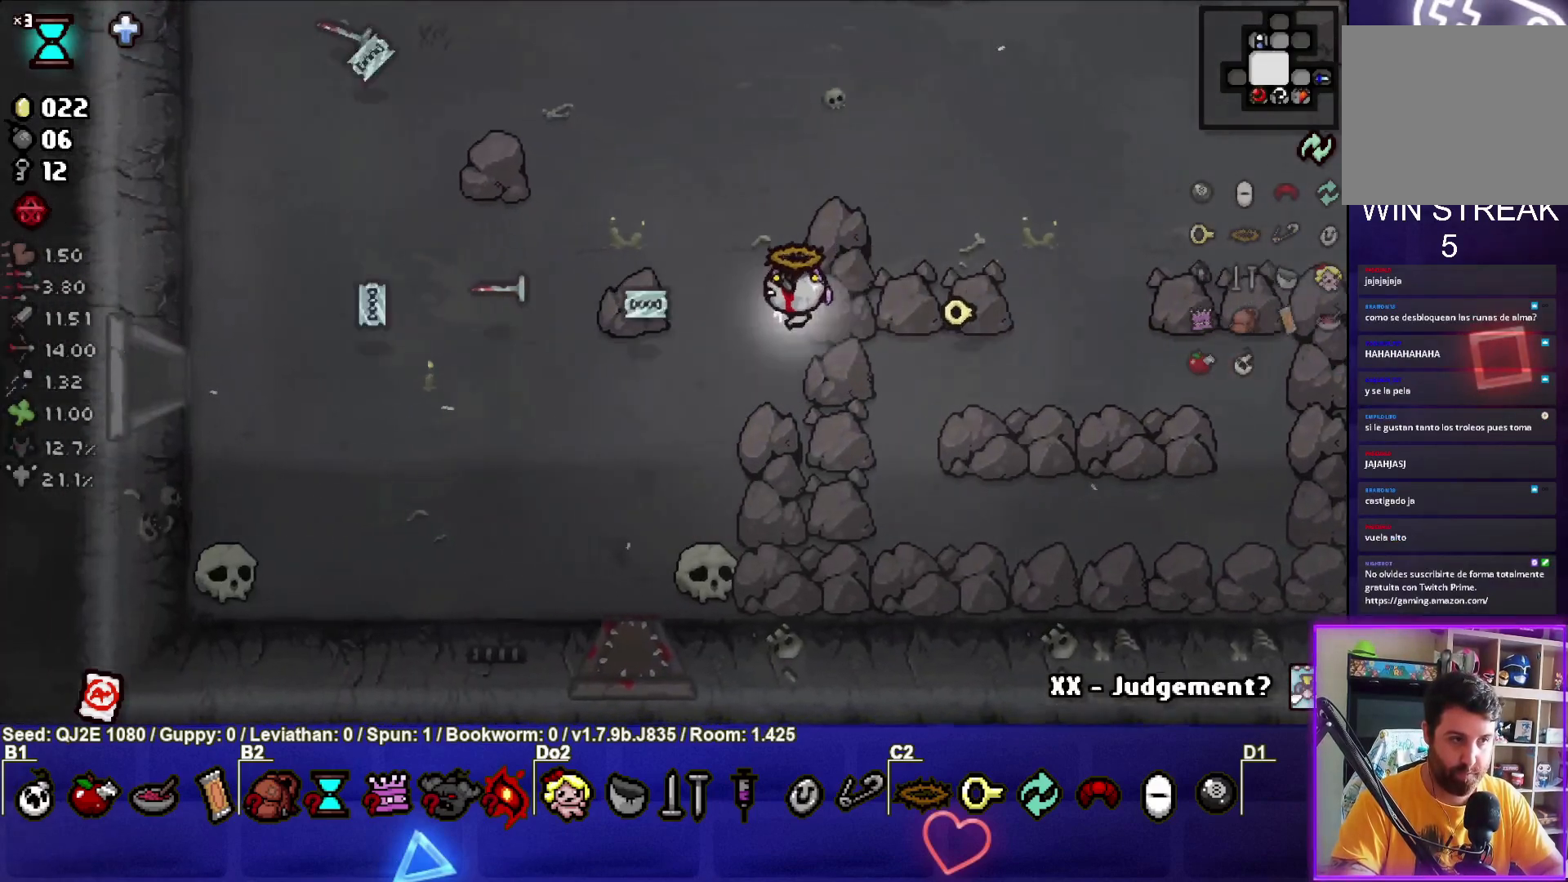
{"buttons": [], "left_stick": "left", "events": [[100, "SQUARE", "up"], [234, "SQUARE", "down"], [301, "SQUARE", "up"]]}
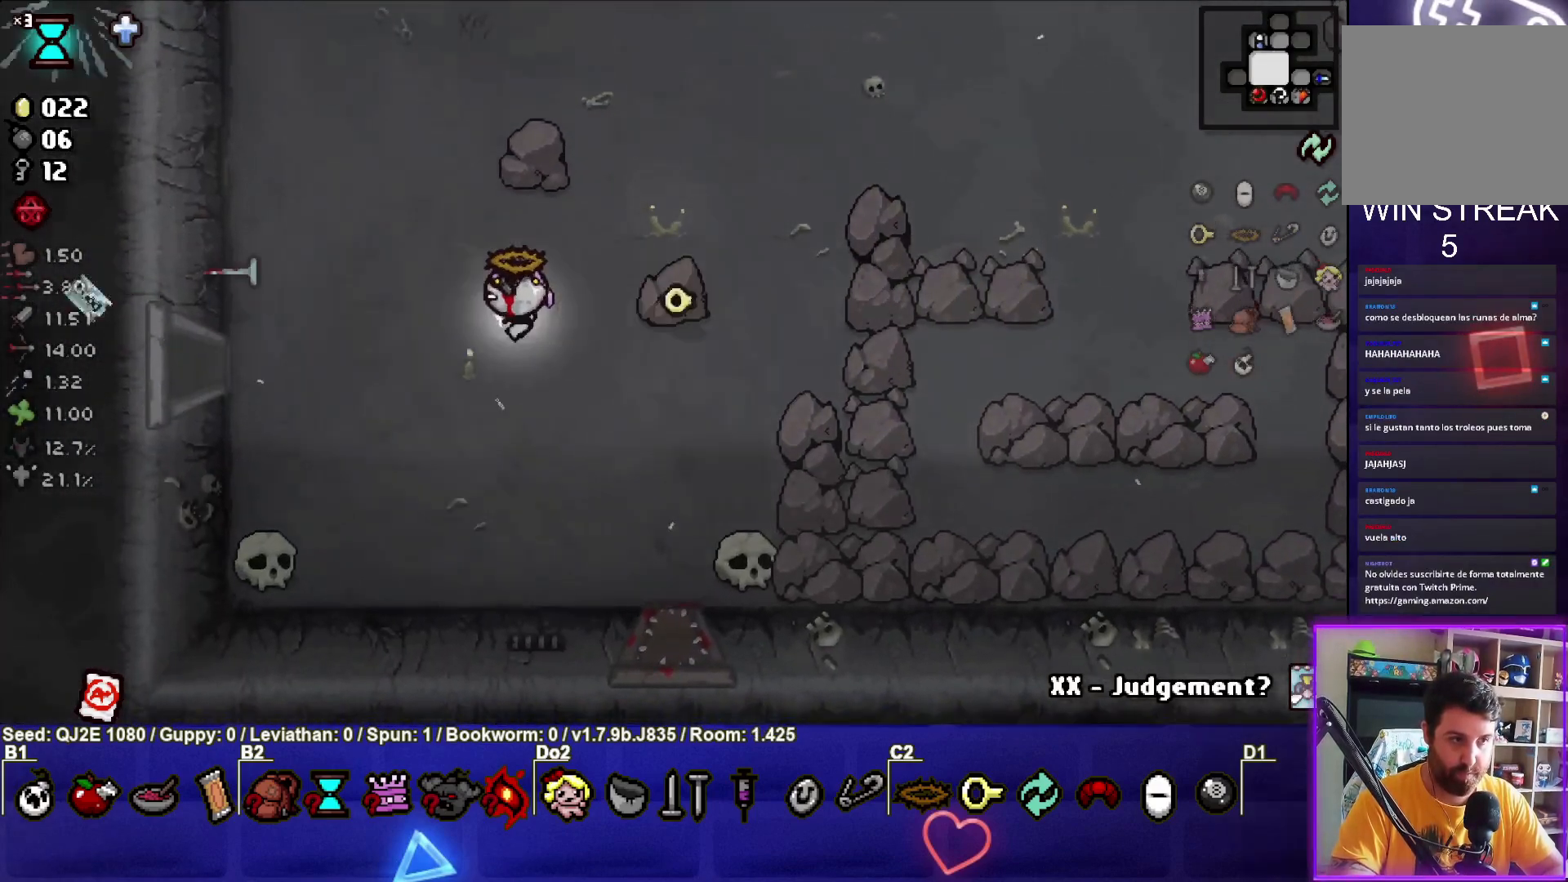
{"buttons": [], "left_stick": "left", "events": []}
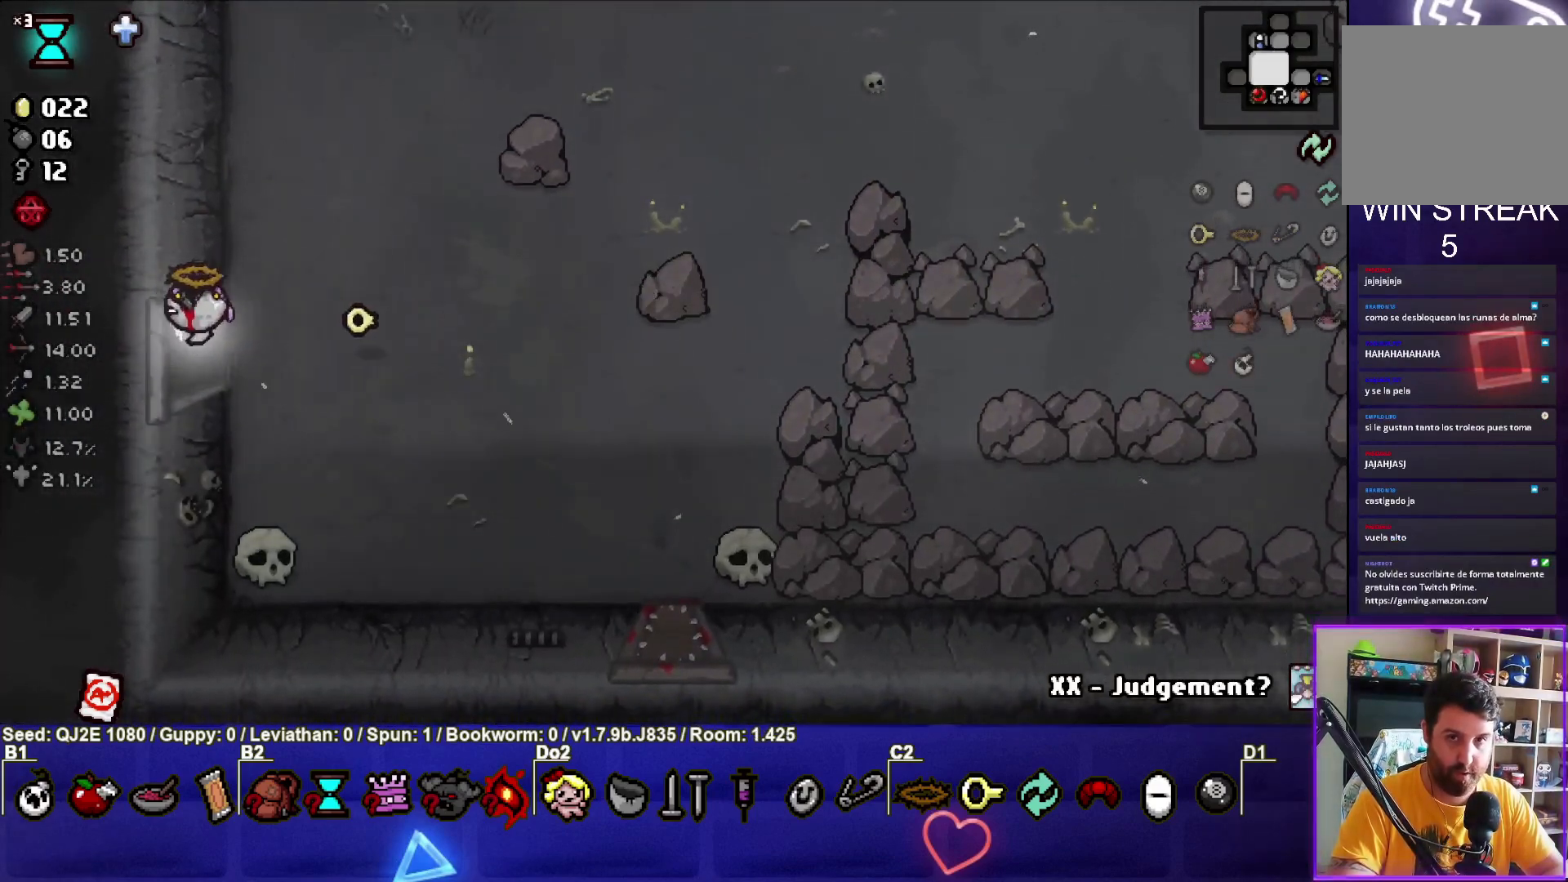
{"buttons": ["SQUARE"], "left_stick": "center", "events": [[201, "SQUARE", "down"], [234, "left_stick", "center"]]}
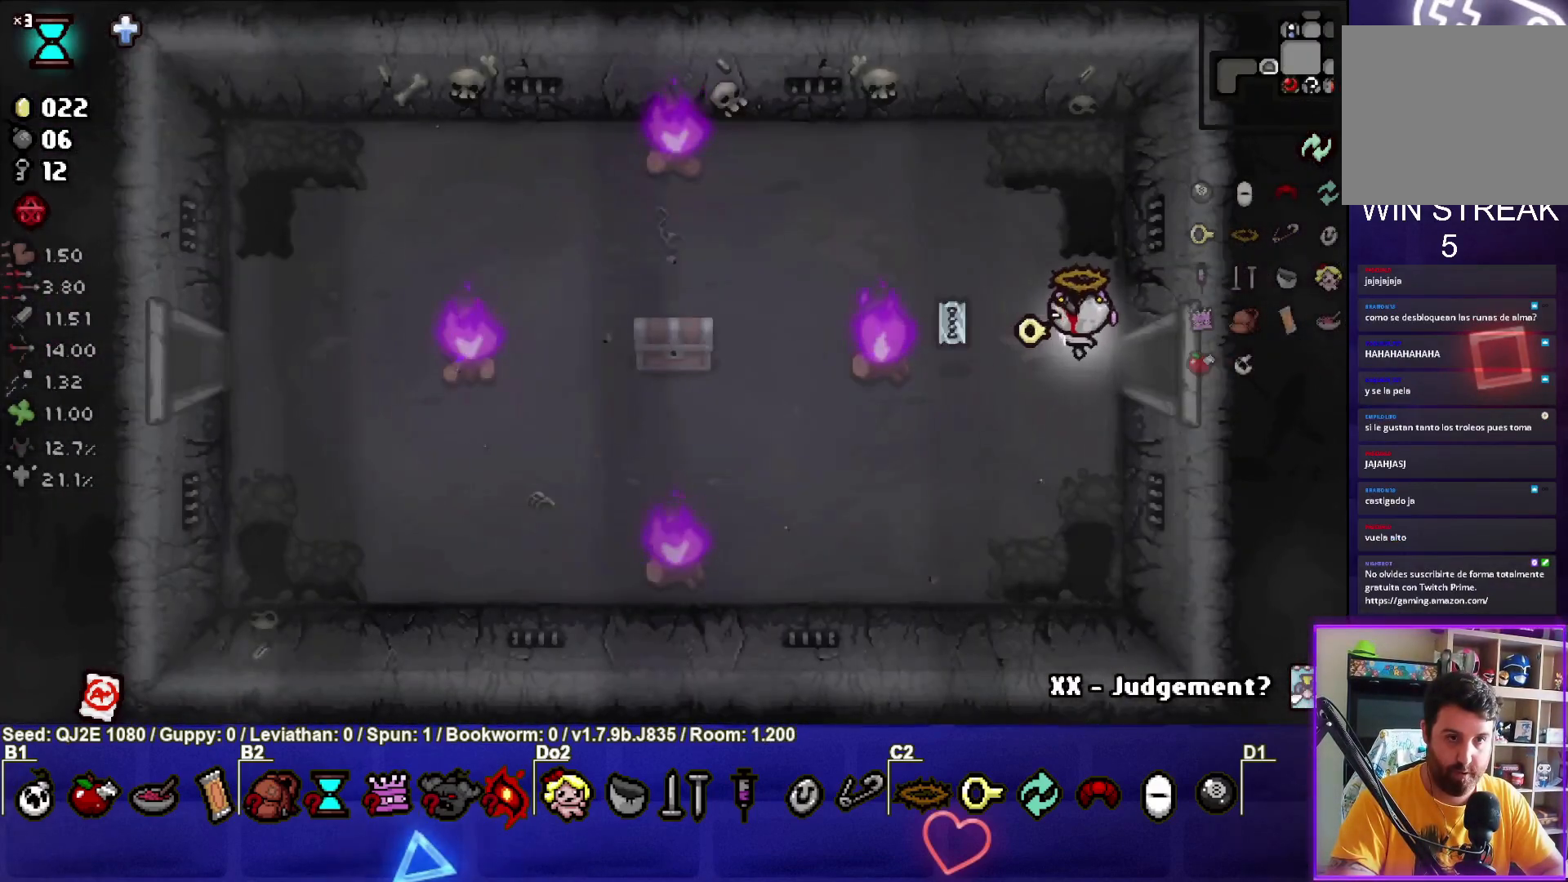
{"buttons": [], "left_stick": "left", "events": [[200, "SQUARE", "up"], [233, "left_stick", "left"]]}
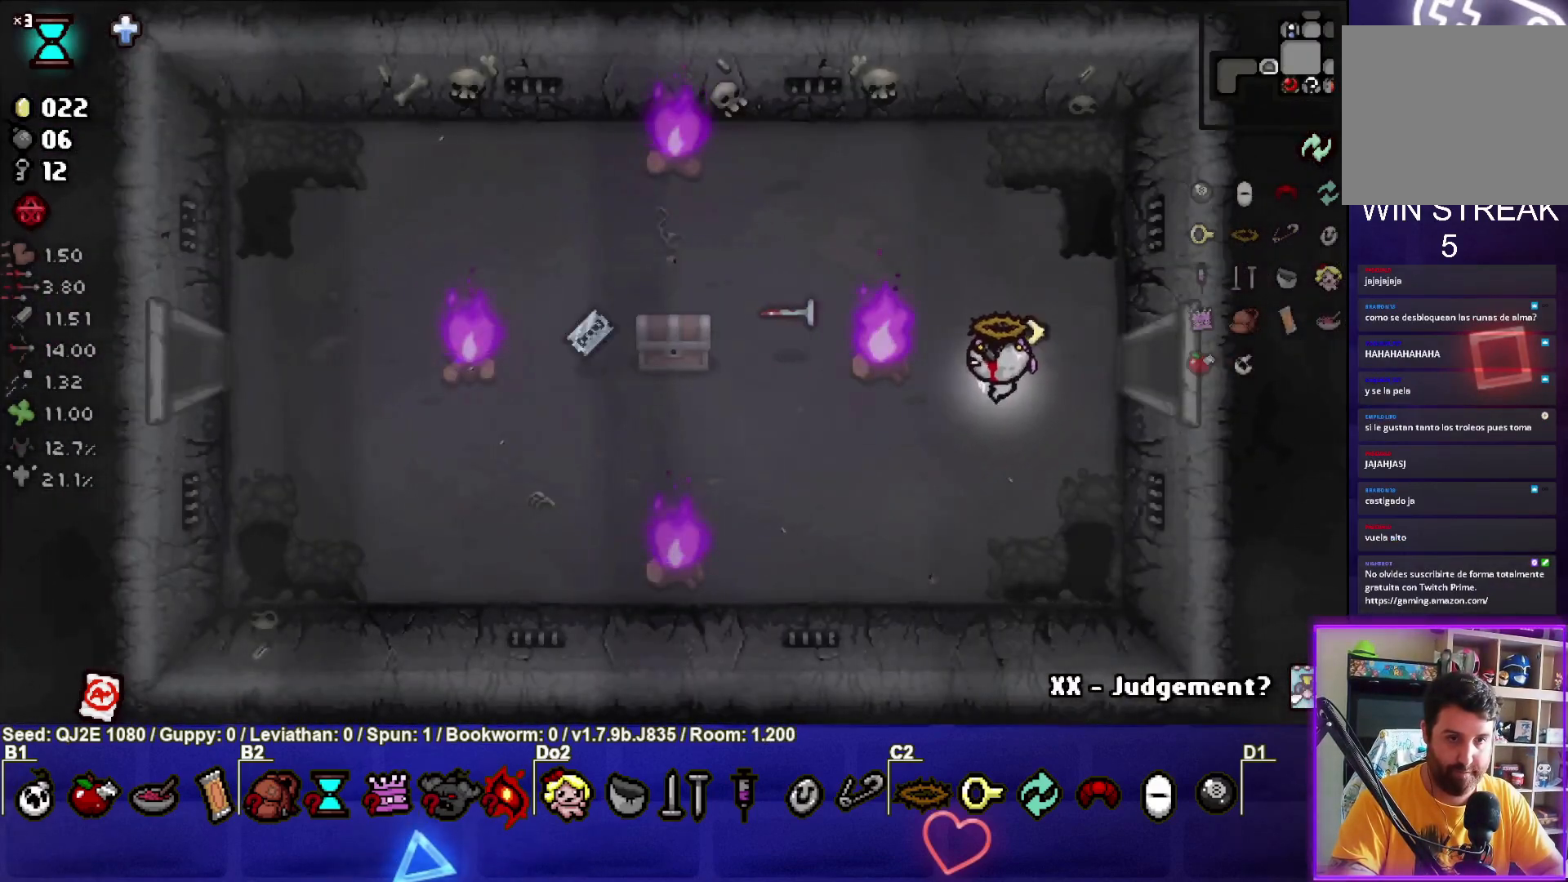
{"buttons": [], "left_stick": "up-left", "events": [[401, "left_stick", "up-left"]]}
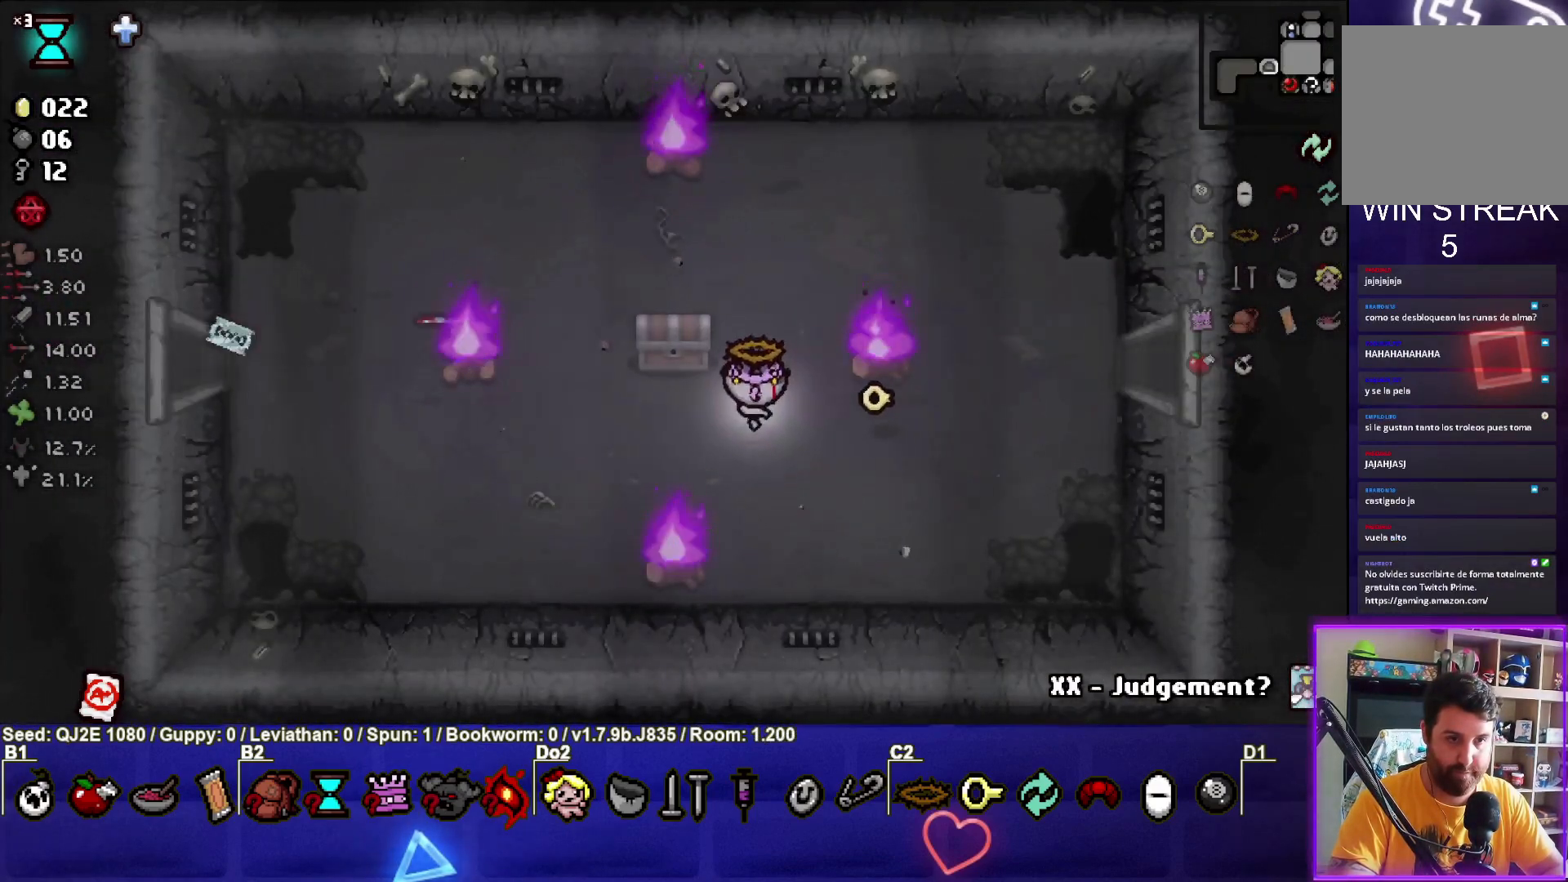
{"buttons": [], "left_stick": "left", "events": [[133, "left_stick", "left"]]}
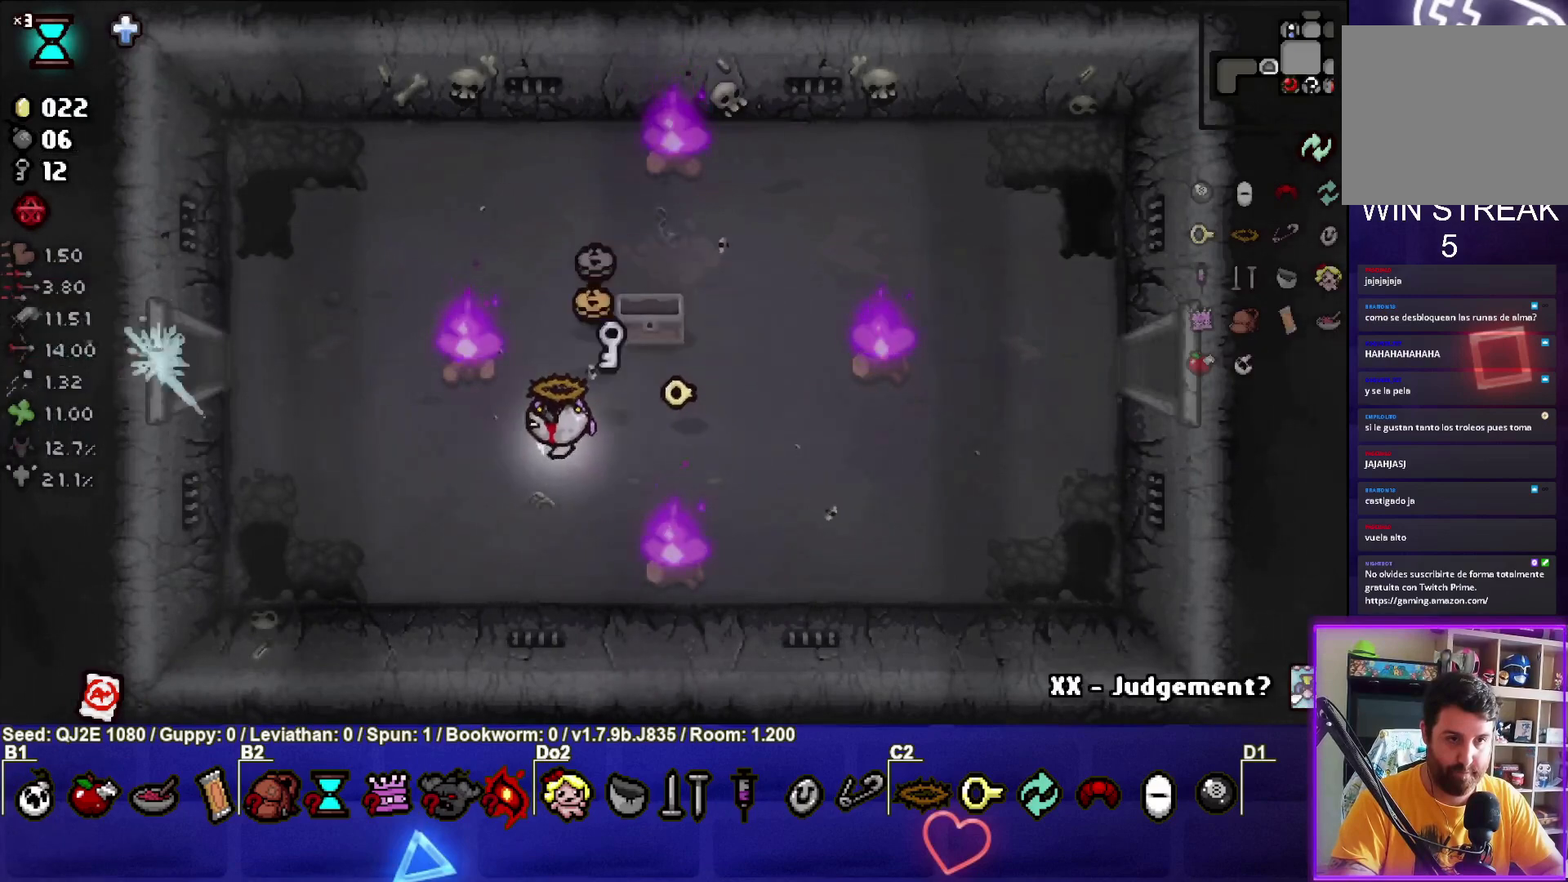
{"buttons": [], "left_stick": "up-left", "events": [[367, "left_stick", "up-left"]]}
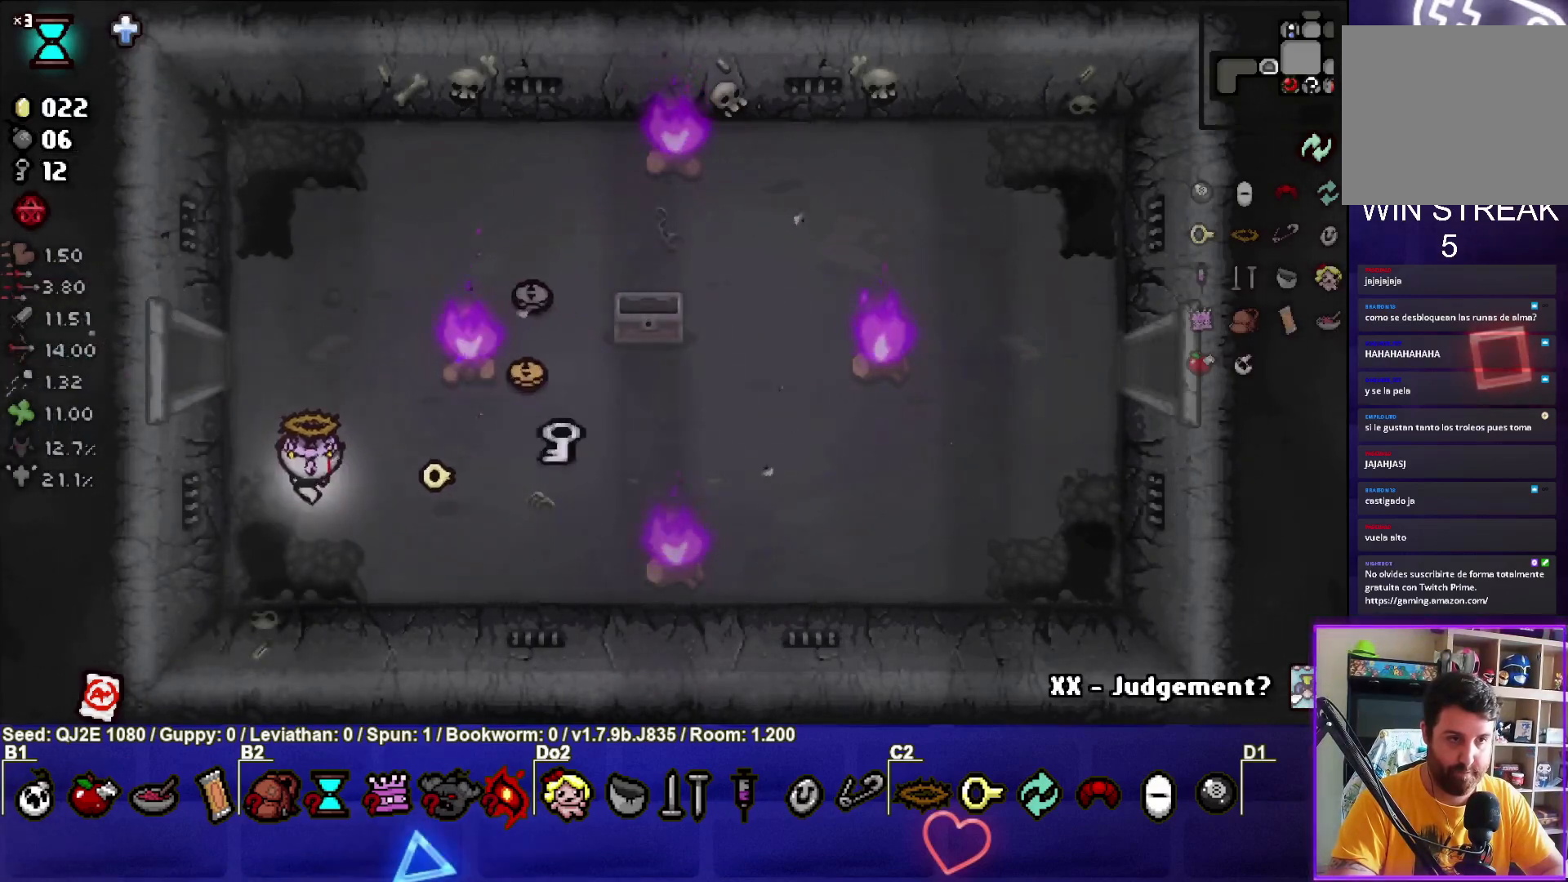
{"buttons": [], "left_stick": "left", "events": [[367, "left_stick", "left"]]}
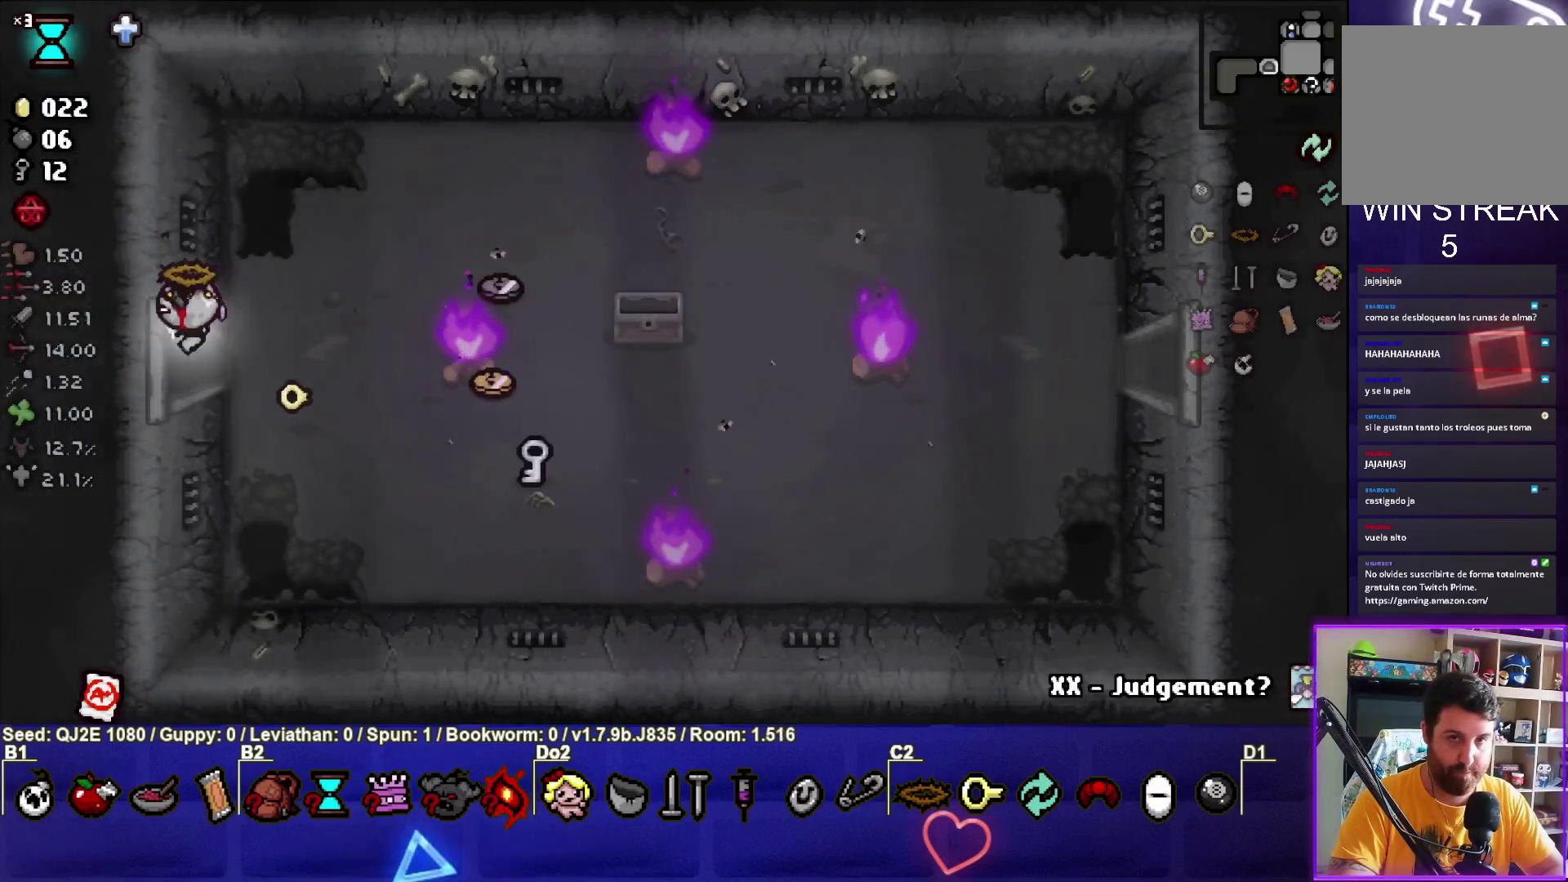
{"buttons": ["SQUARE"], "left_stick": "center", "events": [[34, "SQUARE", "down"], [167, "left_stick", "center"]]}
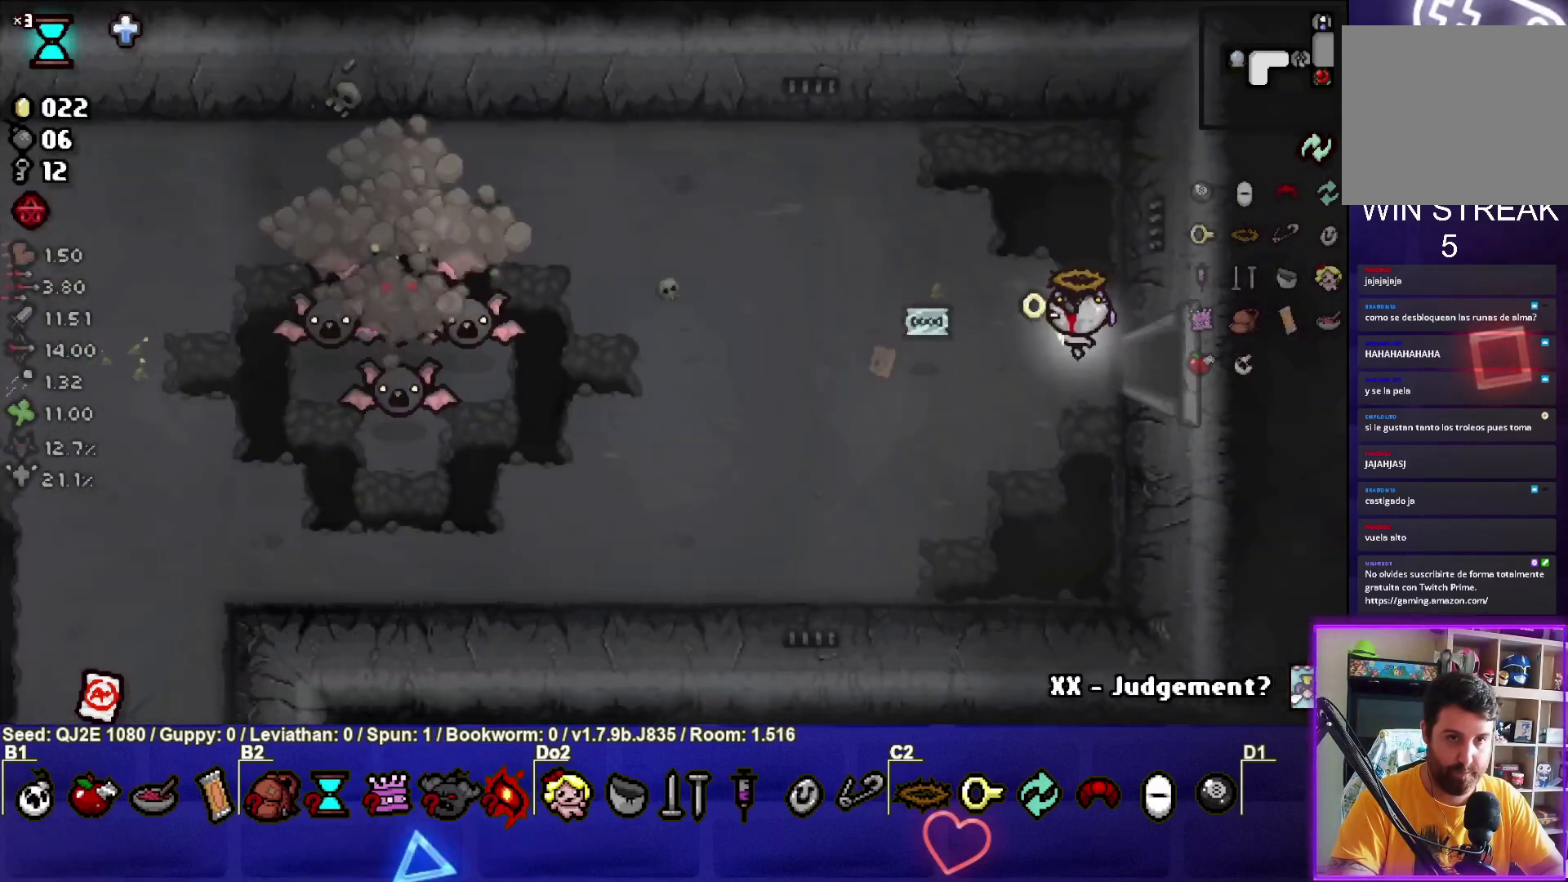
{"buttons": ["SQUARE"], "left_stick": "left", "events": [[33, "left_stick", "left"]]}